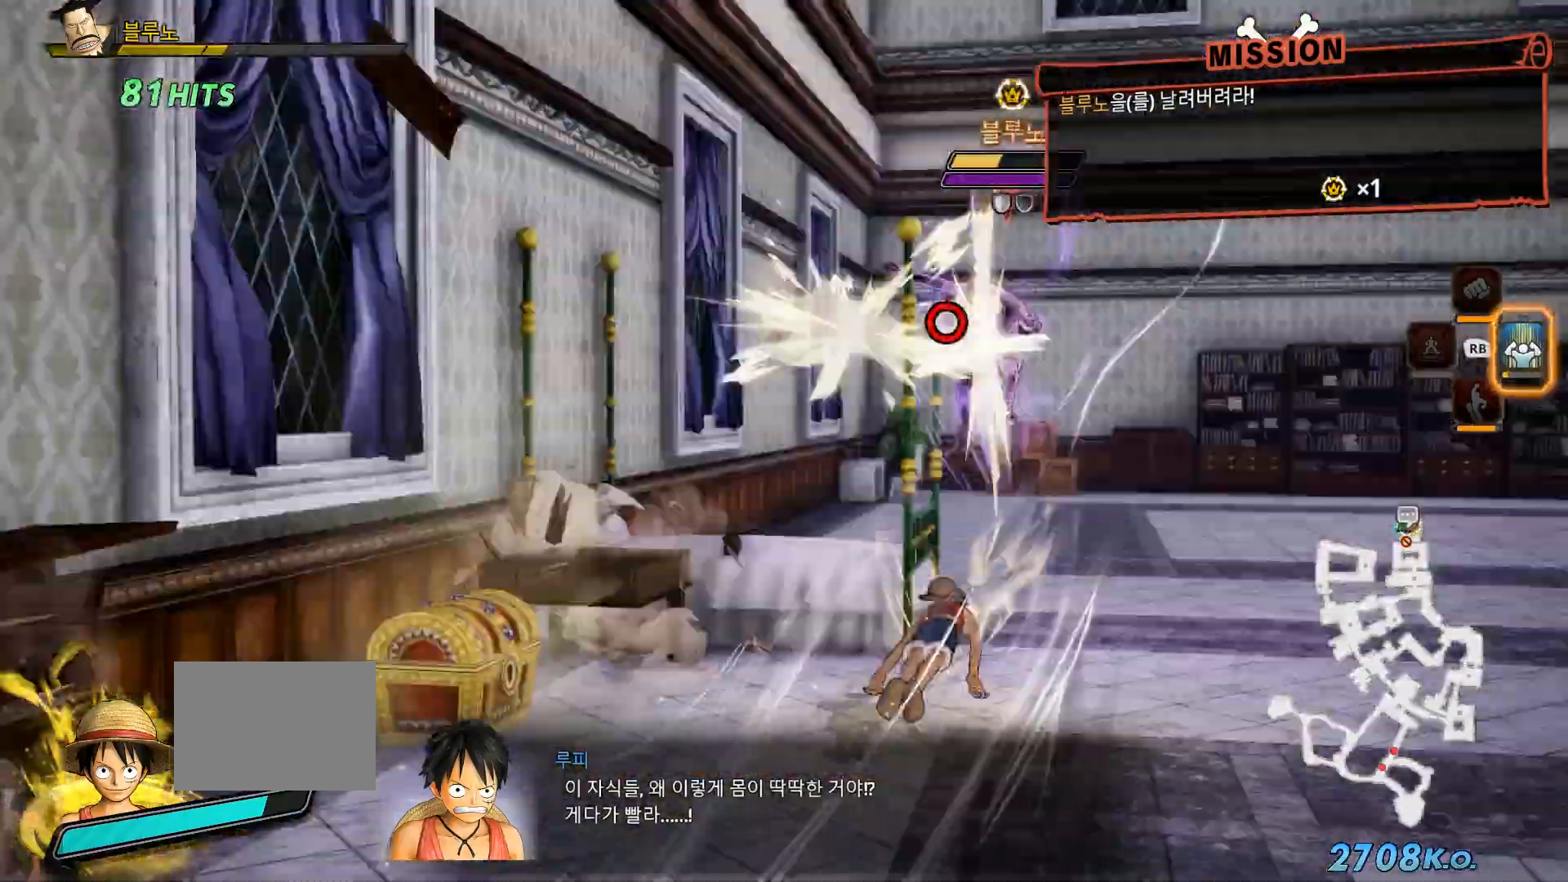
Gameplay with a controller (Xbox layout); each line is a JSON object with the inputs held at the frame after it (dt_ms = milliseconds from this image to that frame). "events" lists button and stick changes between this image and that frame as [ms after this image, input, new state], when the widget could be followed in between. Not read: R1 R2 START Y.
{"dt_ms": 500, "buttons": ["X"], "left_stick": "up", "right_stick": "center", "events": [[50, "left_stick", "up"], [267, "B", "up"], [483, "X", "down"]]}
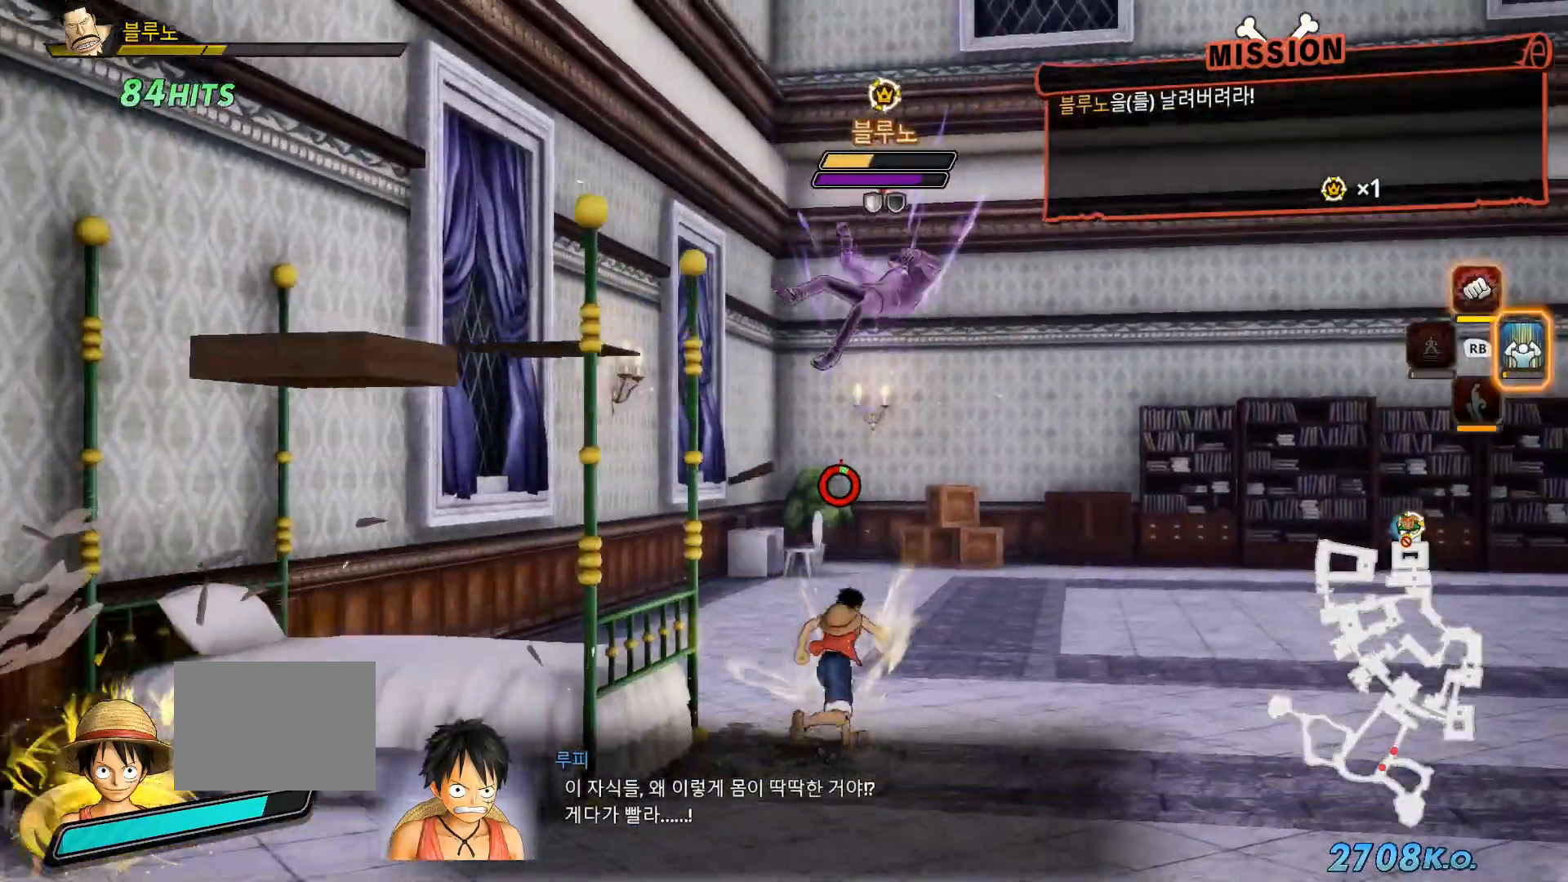
{"dt_ms": 500, "buttons": [], "left_stick": "up", "right_stick": "center"}
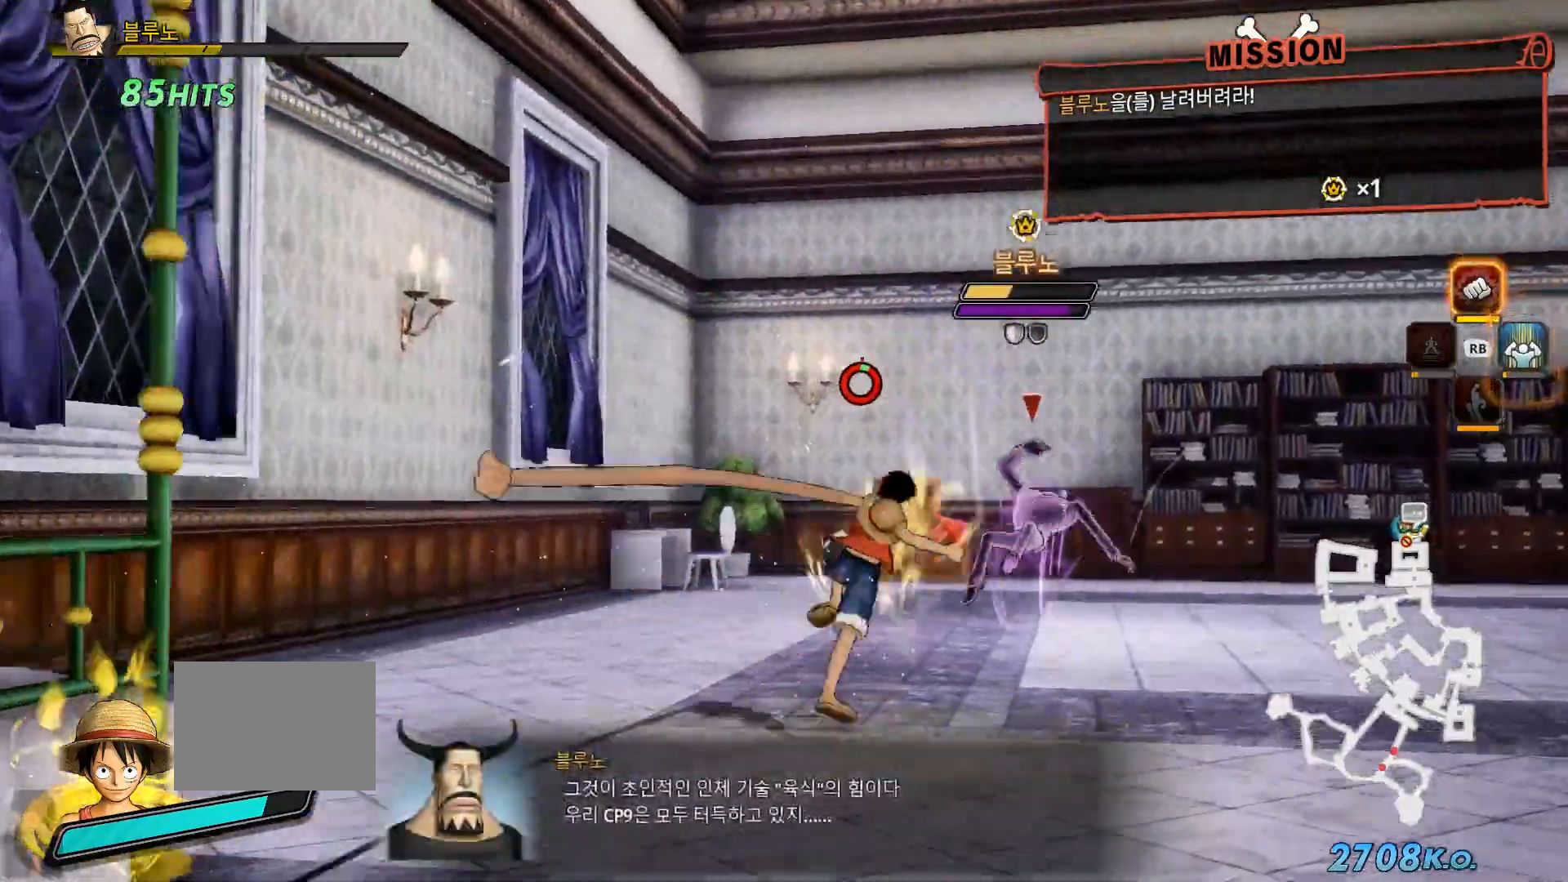
{"dt_ms": 500, "buttons": [], "left_stick": "center", "right_stick": "center", "events": [[33, "left_stick", "center"], [50, "X", "down"], [83, "L1", "down"], [133, "X", "up"], [183, "L1", "up"]]}
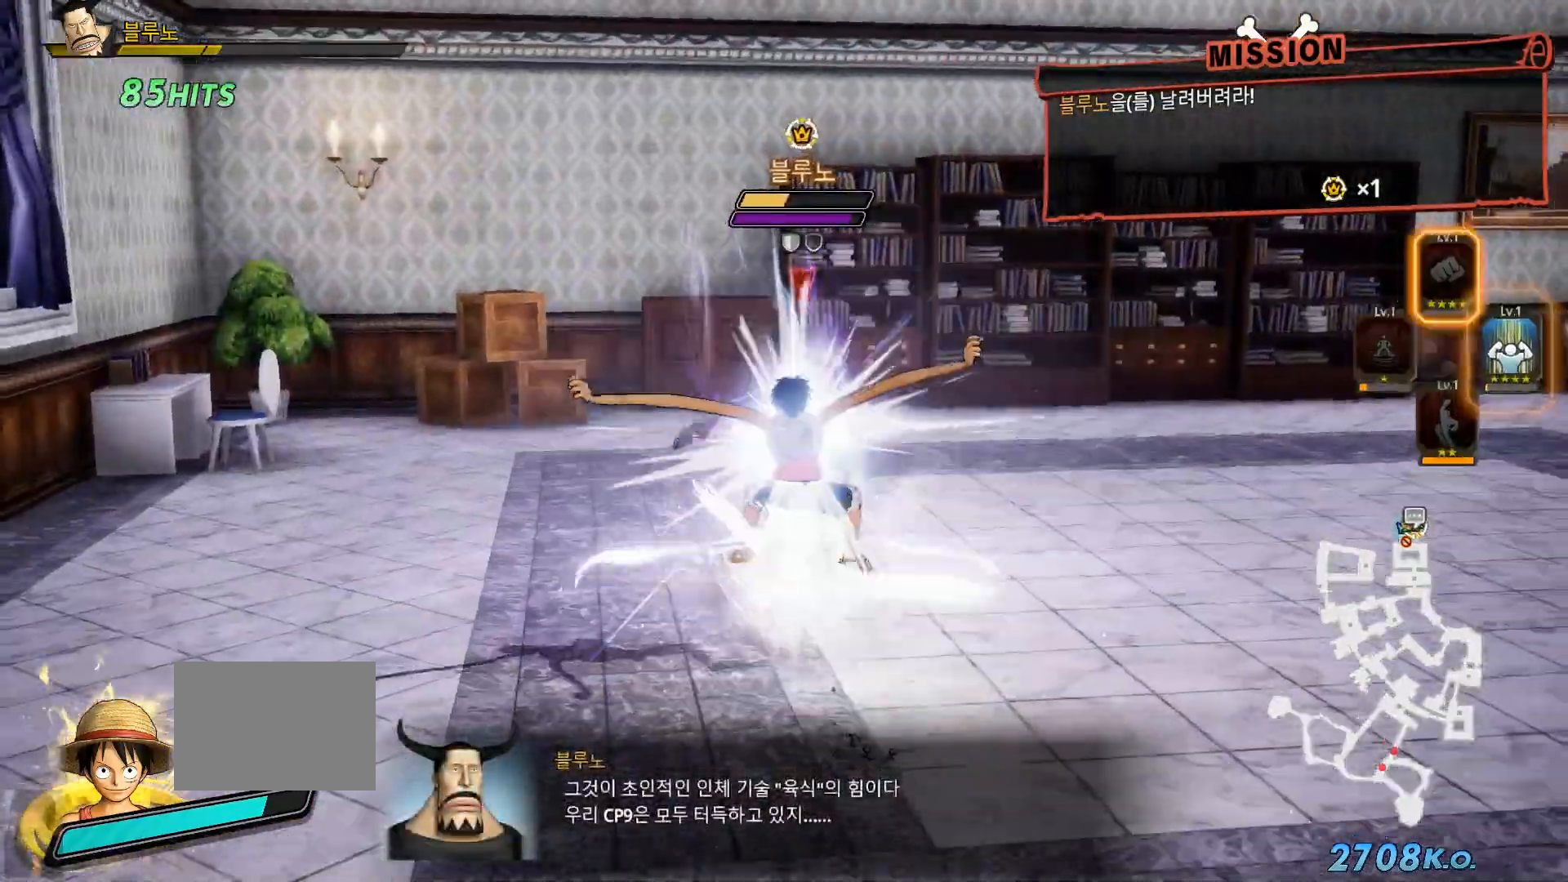
{"dt_ms": 500, "buttons": [], "left_stick": "center", "right_stick": "center", "events": []}
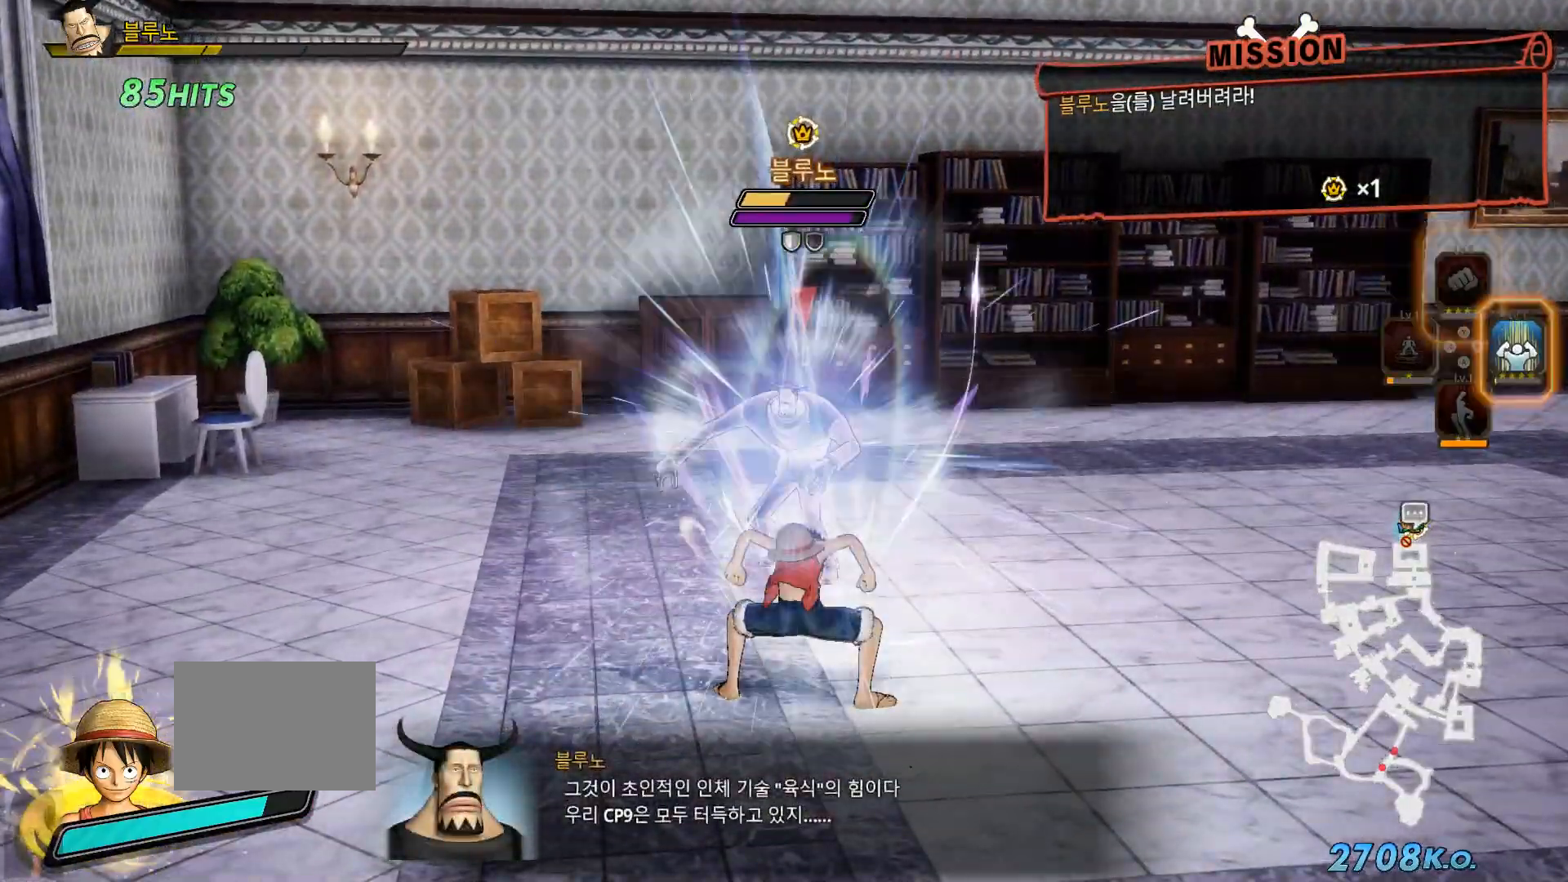
{"dt_ms": 500, "buttons": [], "left_stick": "center", "right_stick": "center", "events": []}
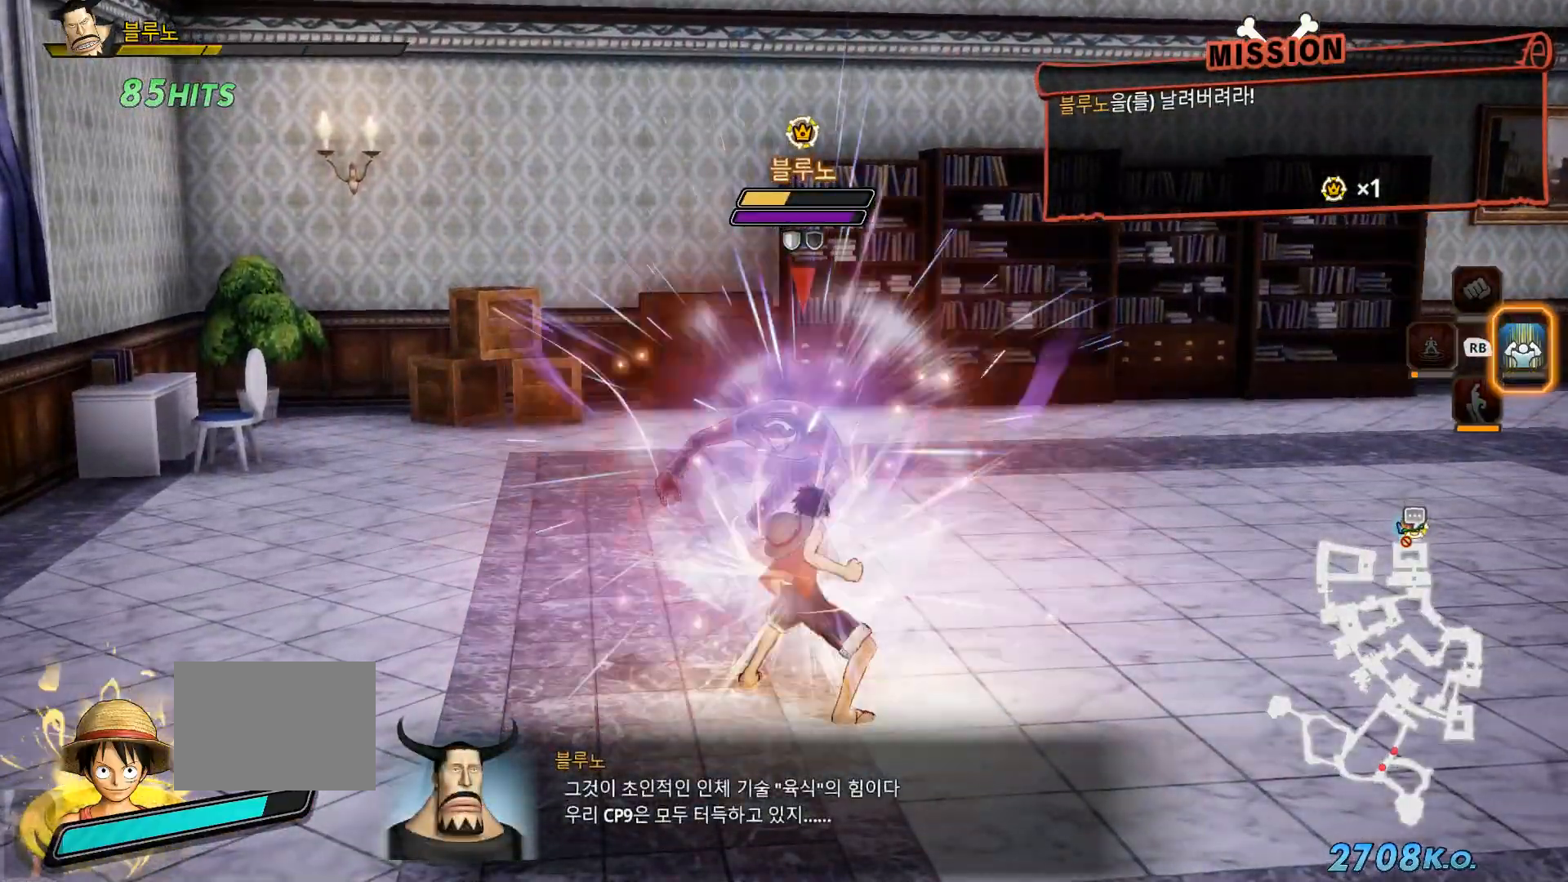
{"dt_ms": 500, "buttons": [], "left_stick": "center", "right_stick": "center", "events": []}
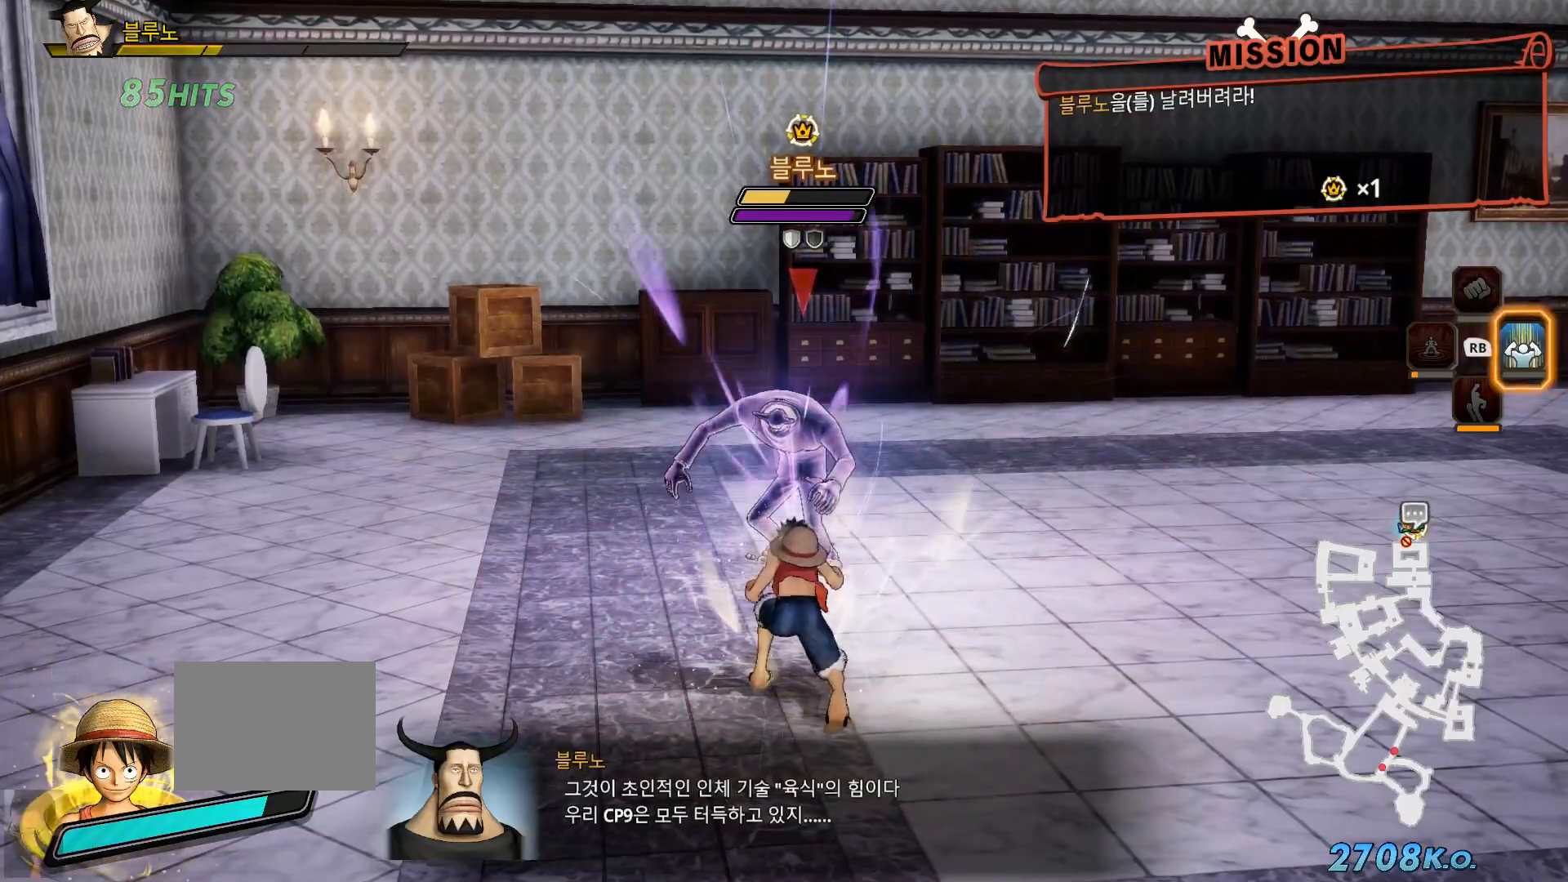
{"dt_ms": 500, "buttons": [], "left_stick": "center", "right_stick": "center", "events": []}
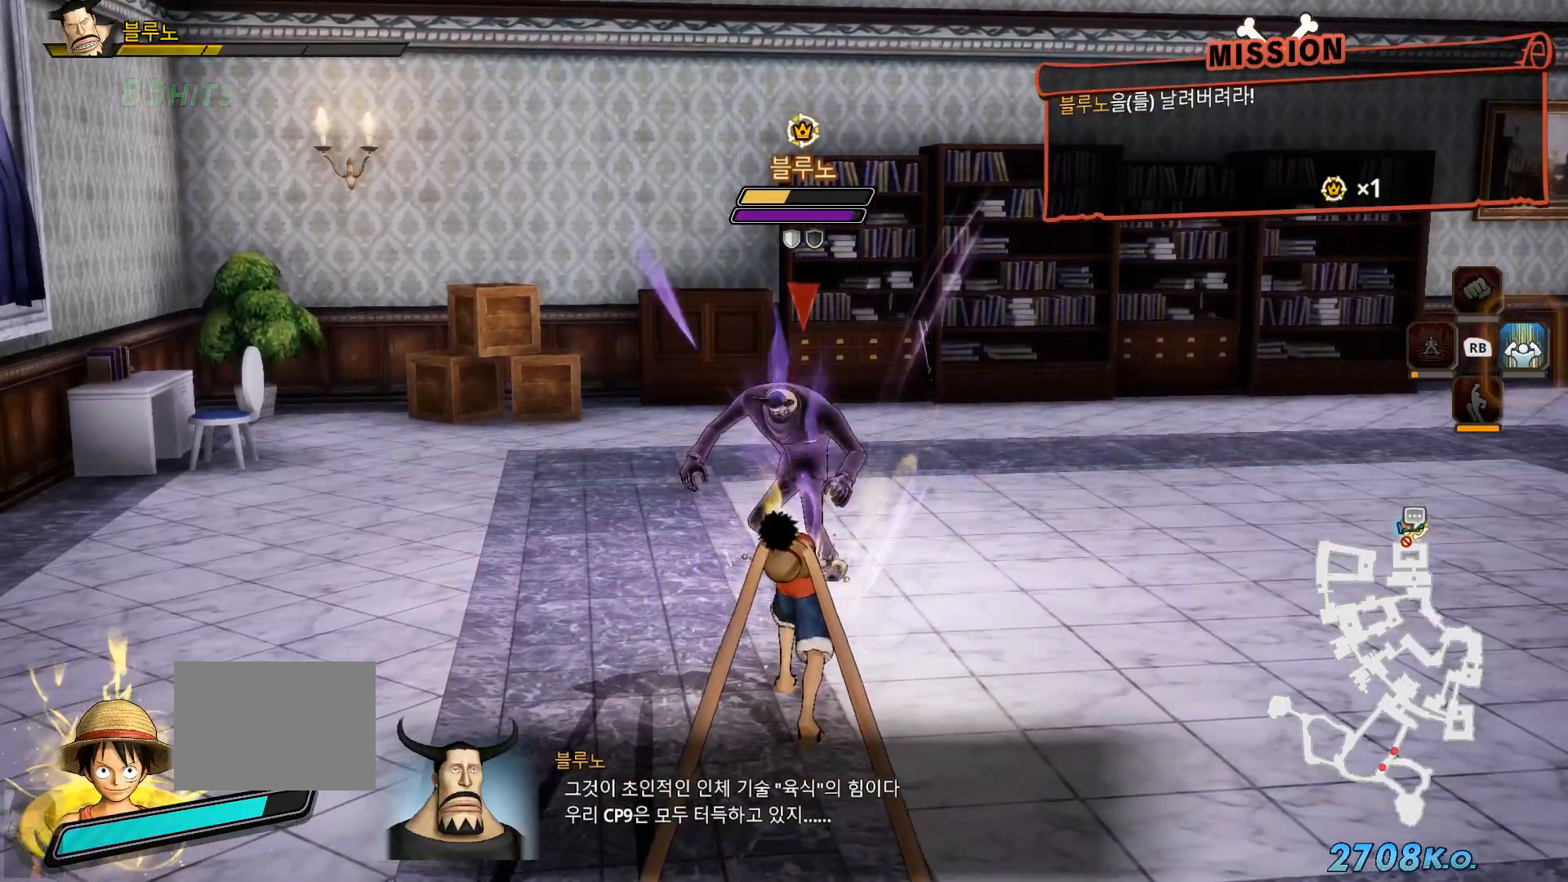
{"dt_ms": 500, "buttons": [], "left_stick": "center", "right_stick": "center", "events": []}
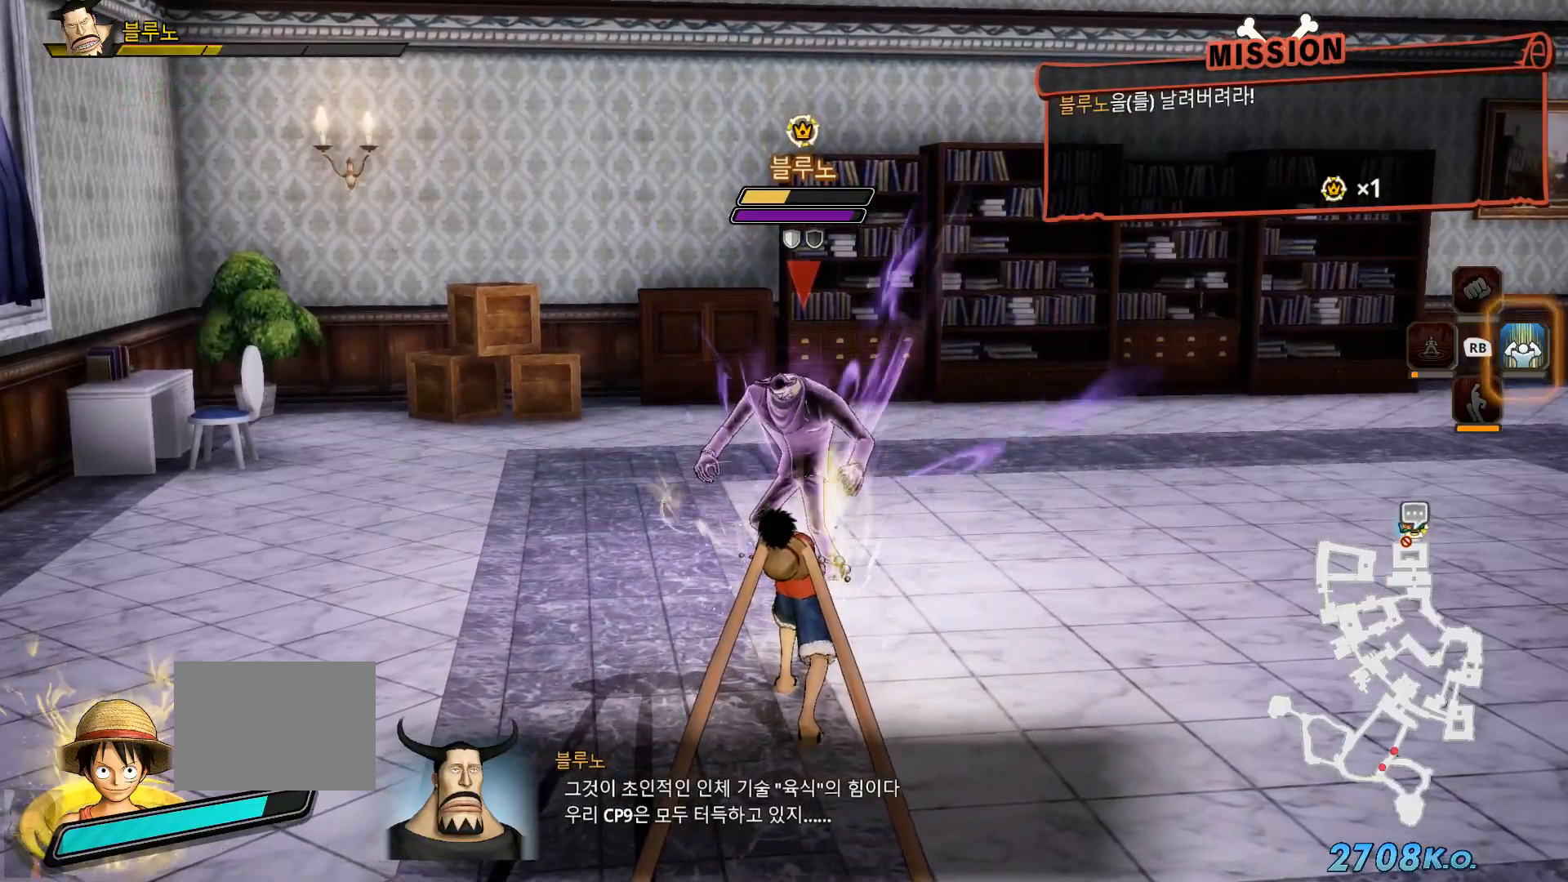
{"dt_ms": 500, "buttons": [], "left_stick": "up", "right_stick": "center", "events": [[283, "left_stick", "up"]]}
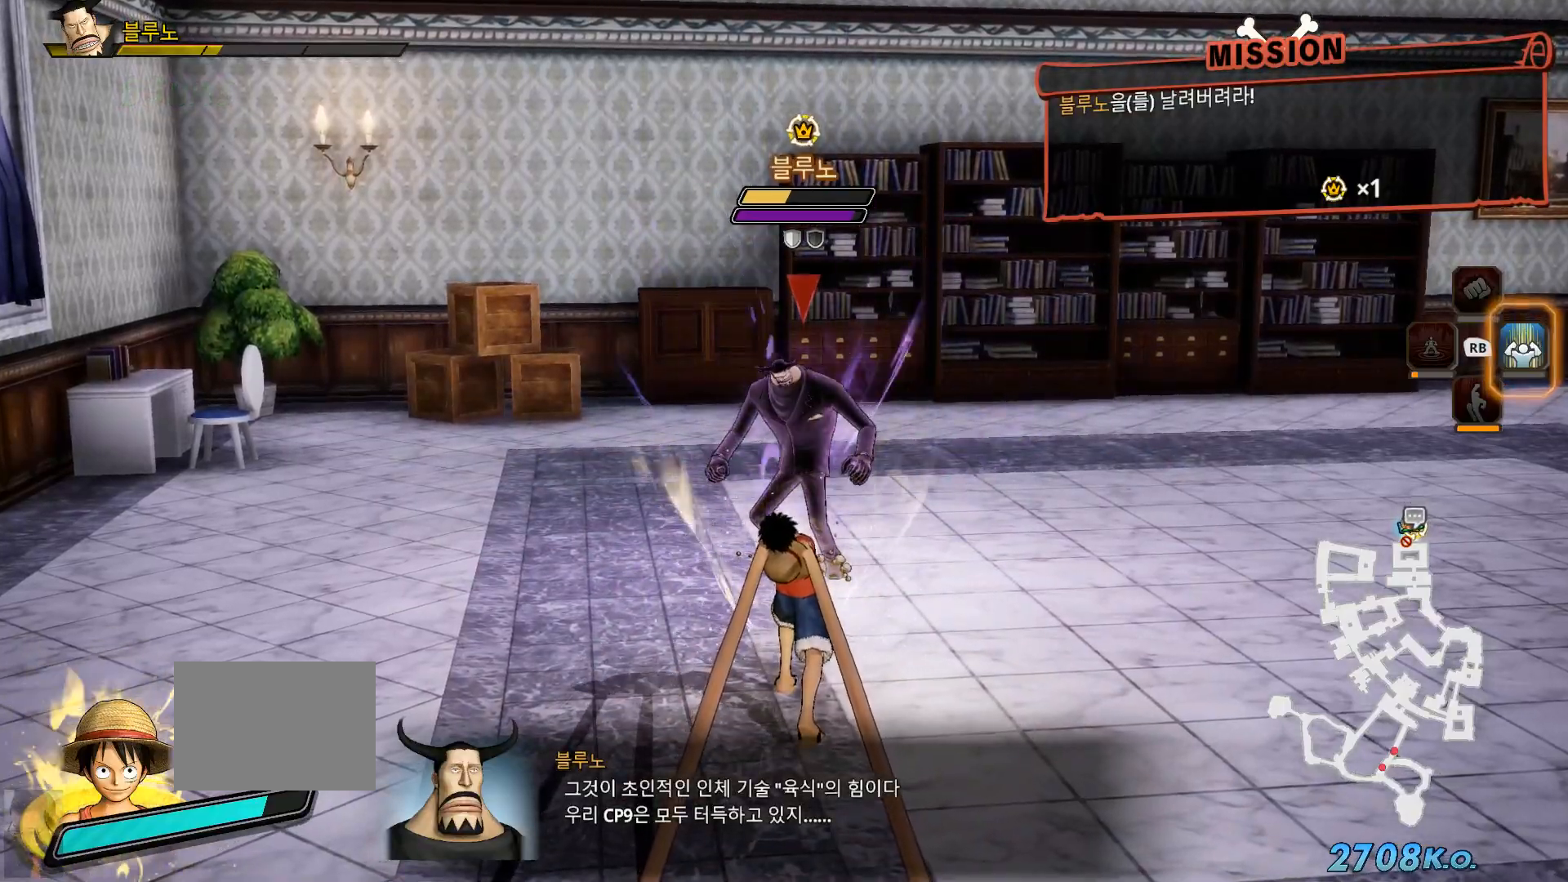
{"dt_ms": 500, "buttons": [], "left_stick": "up", "right_stick": "center", "events": []}
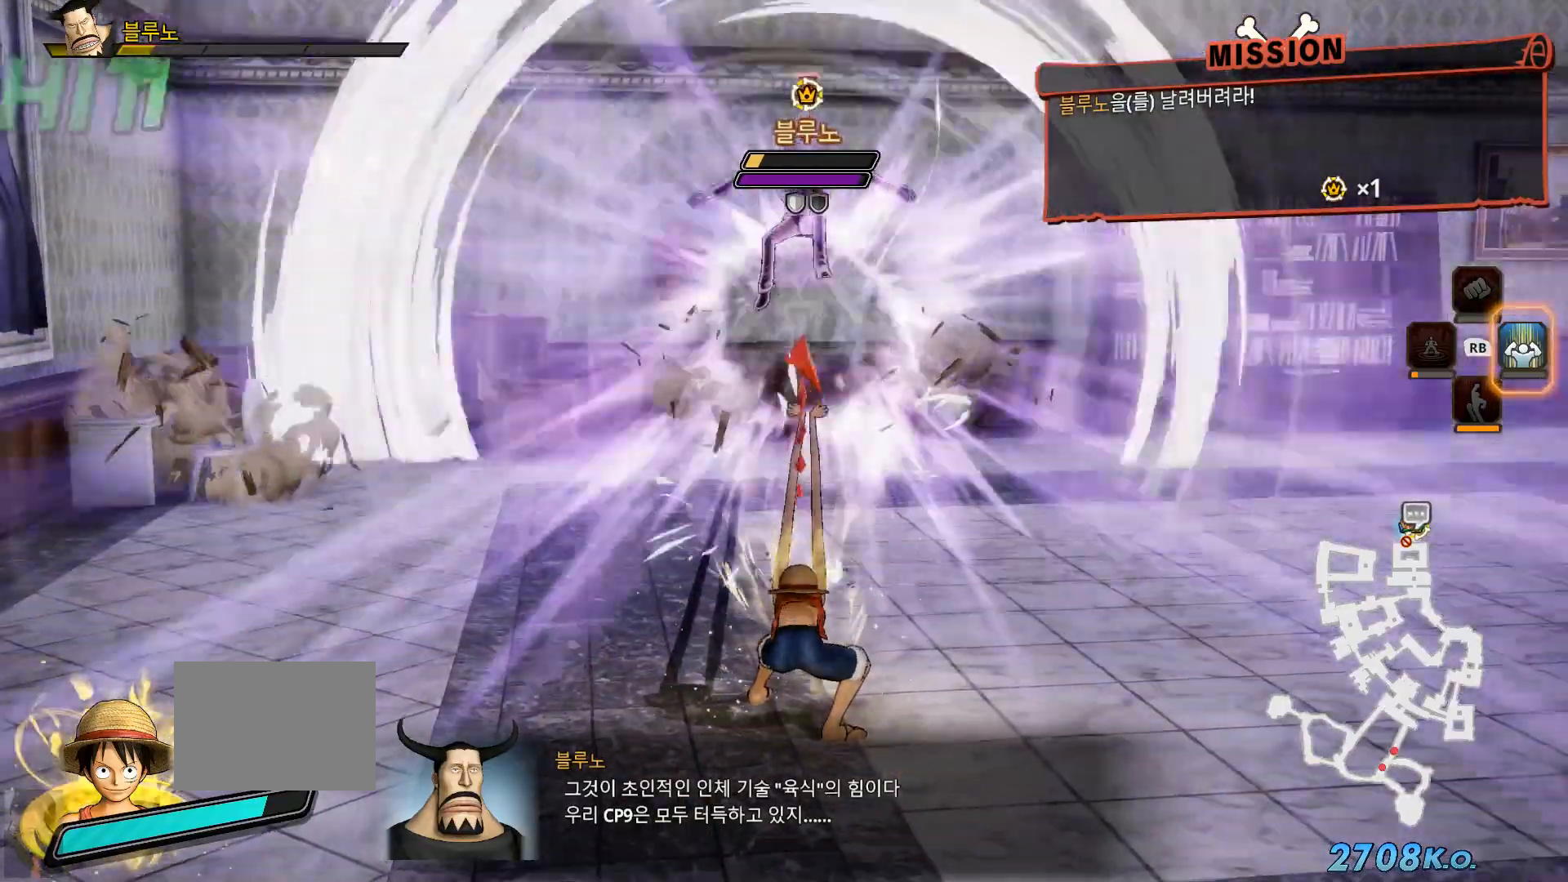
{"dt_ms": 500, "buttons": ["B"], "left_stick": "up", "right_stick": "center", "events": [[200, "B", "down"]]}
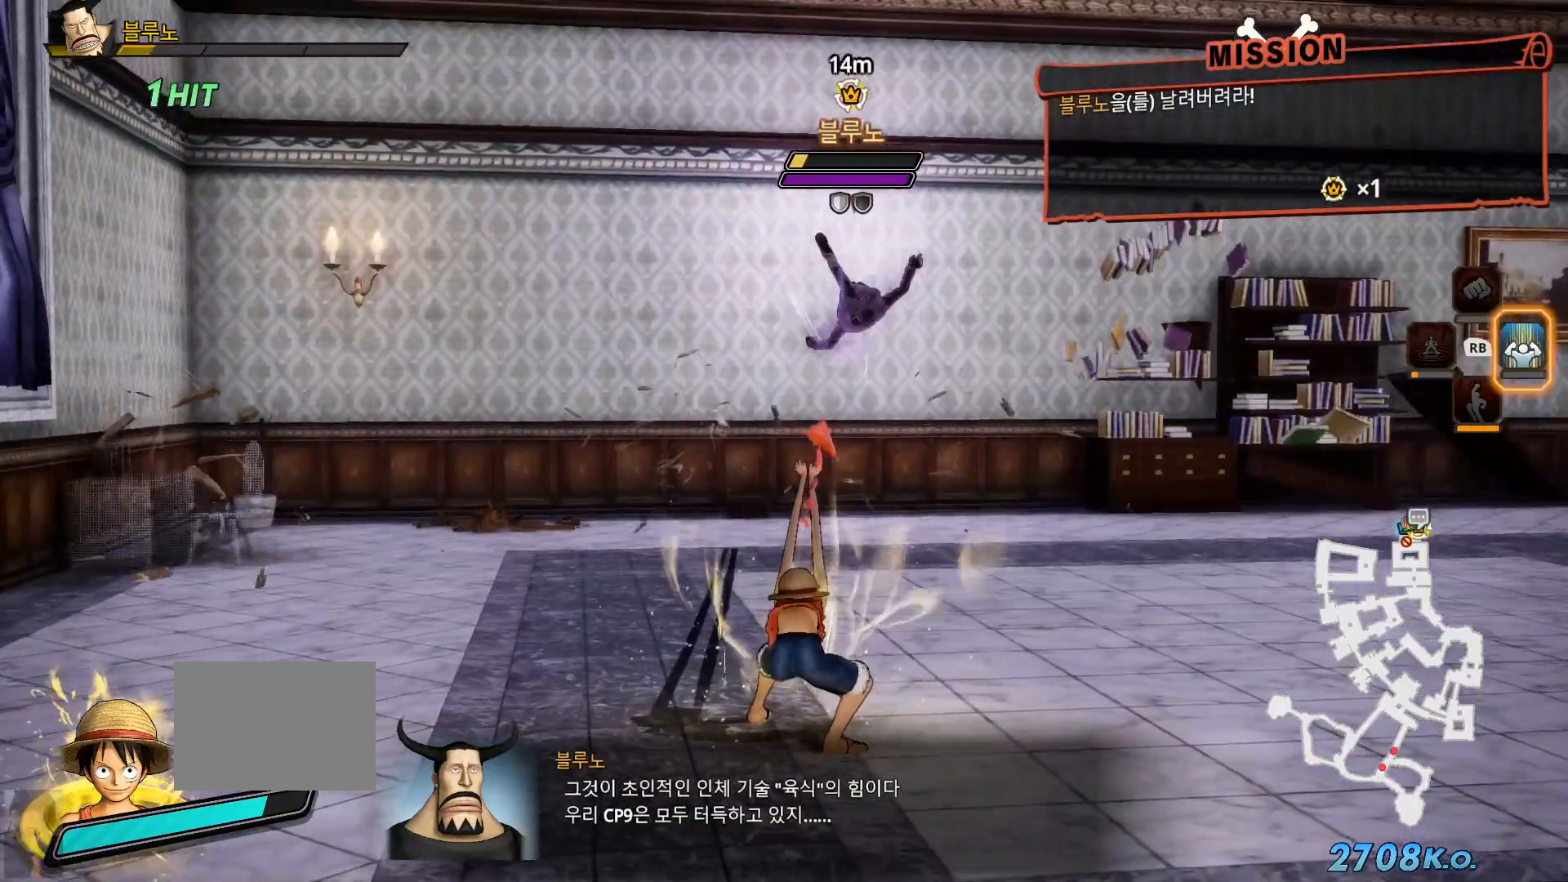
{"dt_ms": 500, "buttons": [], "left_stick": "up", "right_stick": "center", "events": [[33, "B", "up"], [150, "B", "down"], [467, "B", "up"]]}
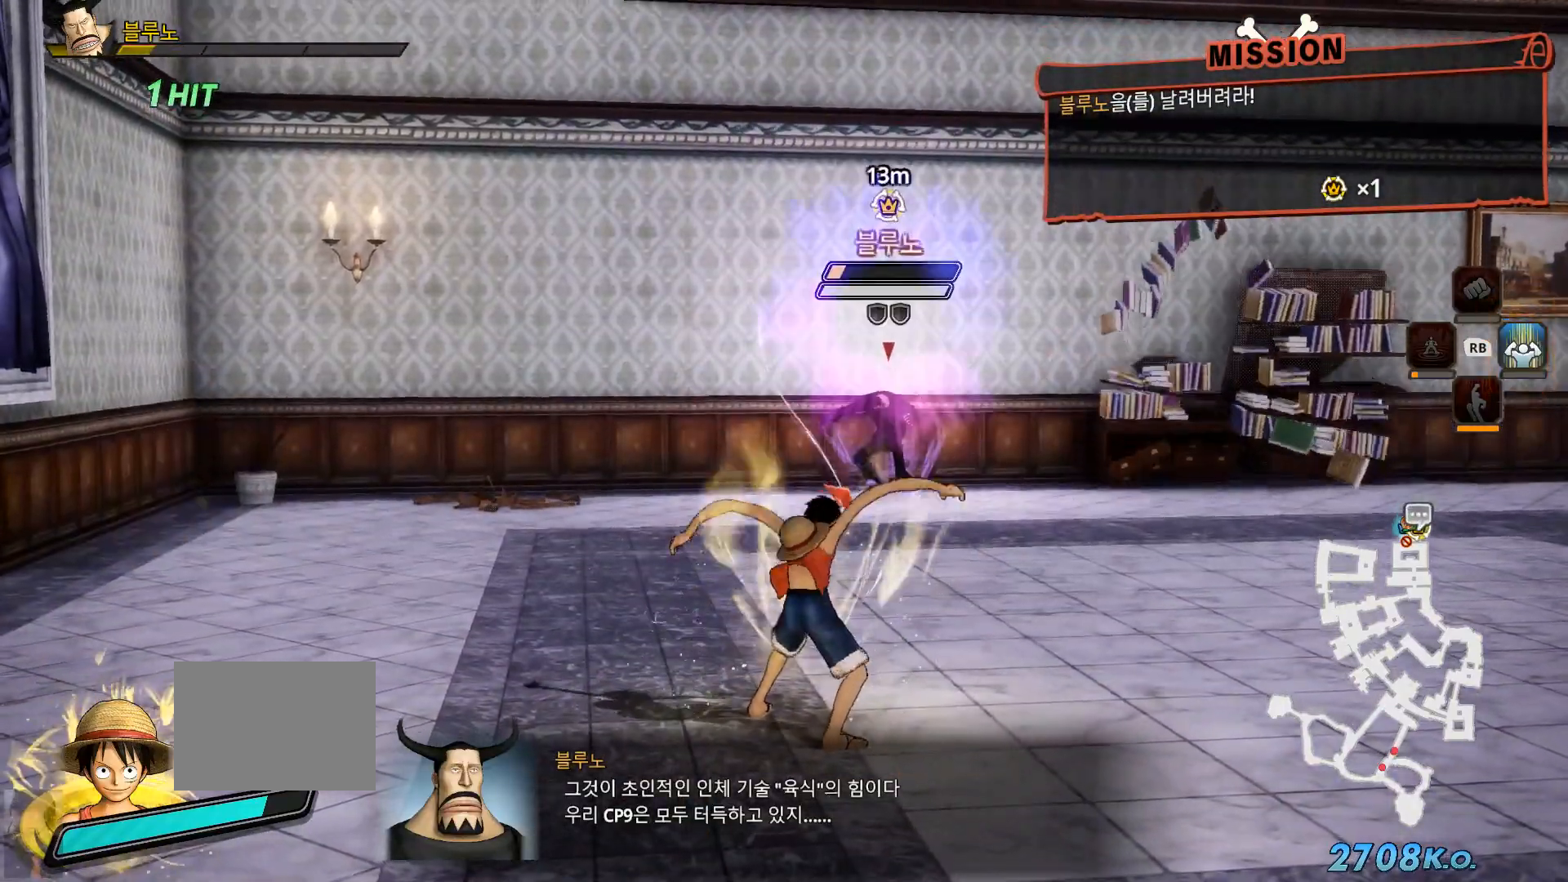
{"dt_ms": 500, "buttons": [], "left_stick": "up", "right_stick": "center", "events": [[133, "B", "down"], [483, "B", "up"]]}
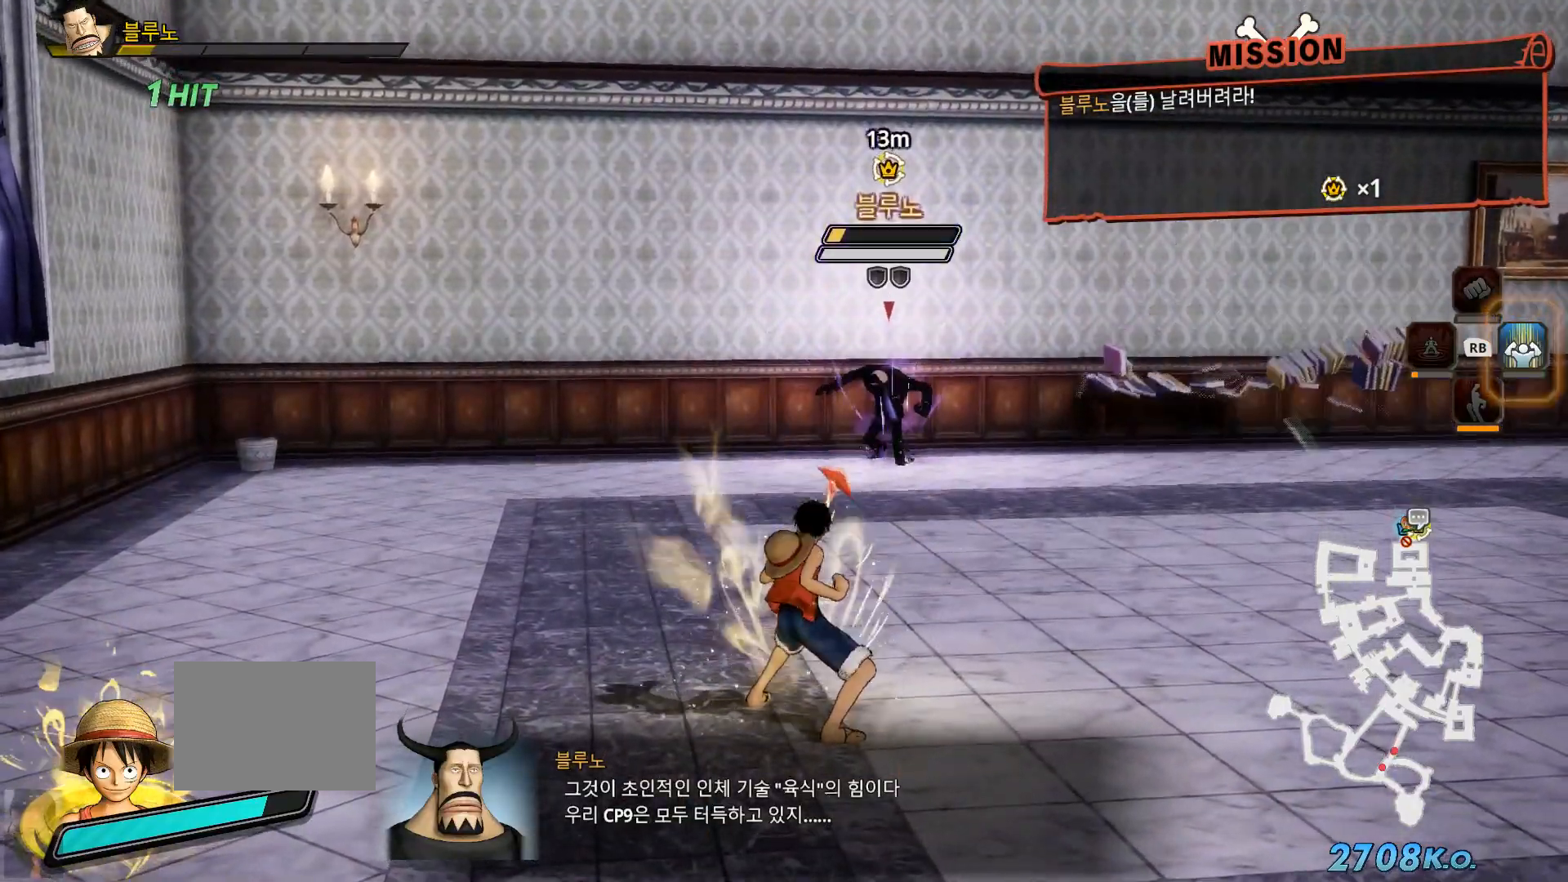
{"dt_ms": 500, "buttons": [], "left_stick": "up", "right_stick": "center", "events": [[117, "B", "down"], [467, "B", "up"]]}
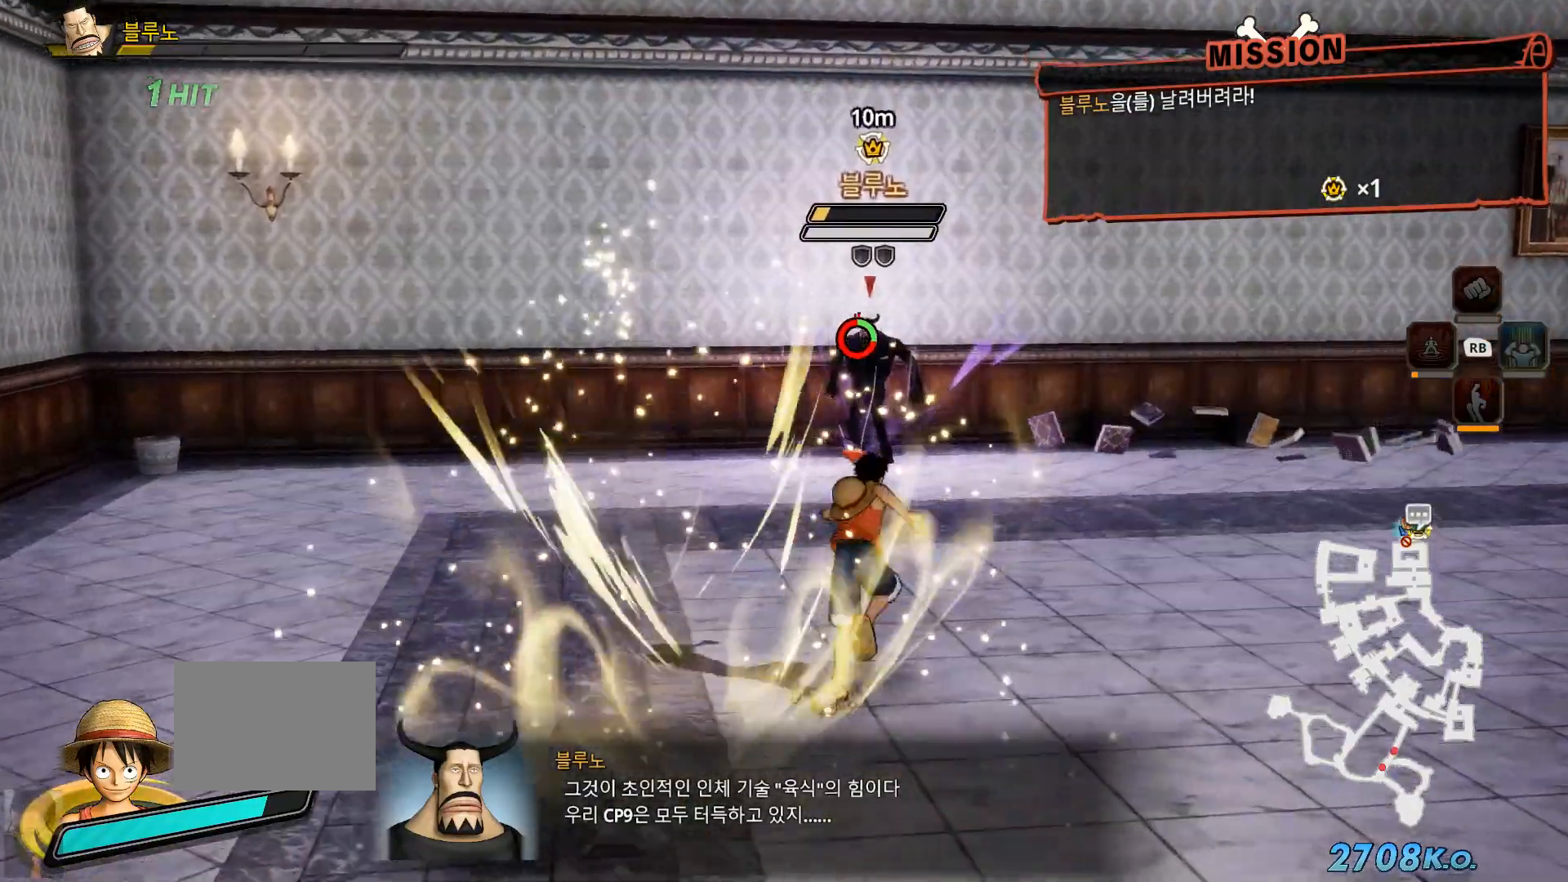
{"dt_ms": 500, "buttons": [], "left_stick": "up", "right_stick": "center", "events": []}
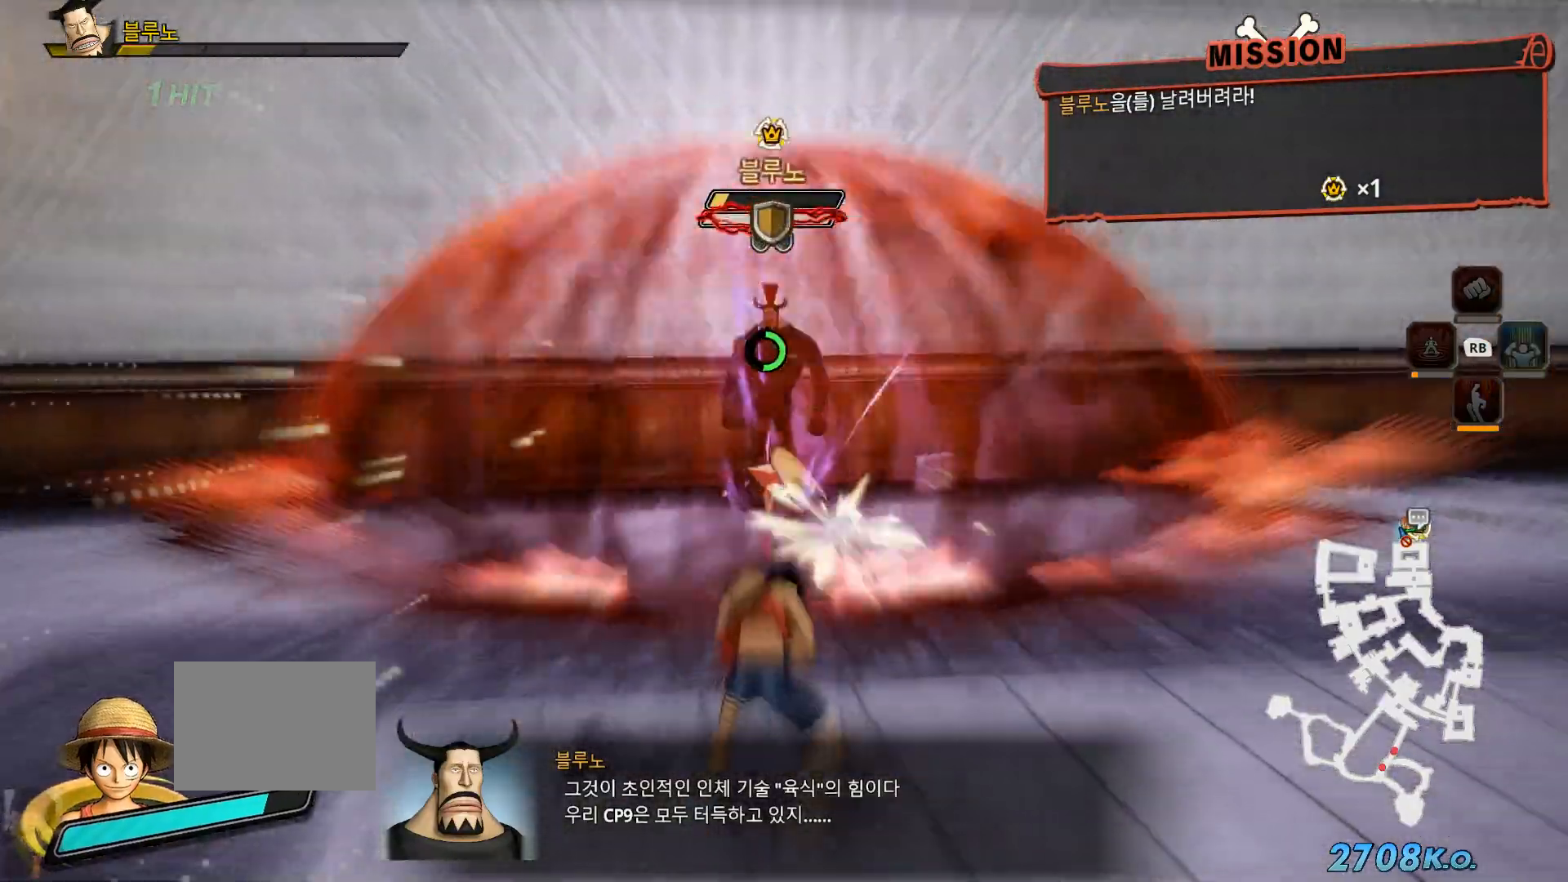
{"dt_ms": 500, "buttons": [], "left_stick": "up", "right_stick": "center", "events": [[83, "X", "down"], [200, "X", "up"]]}
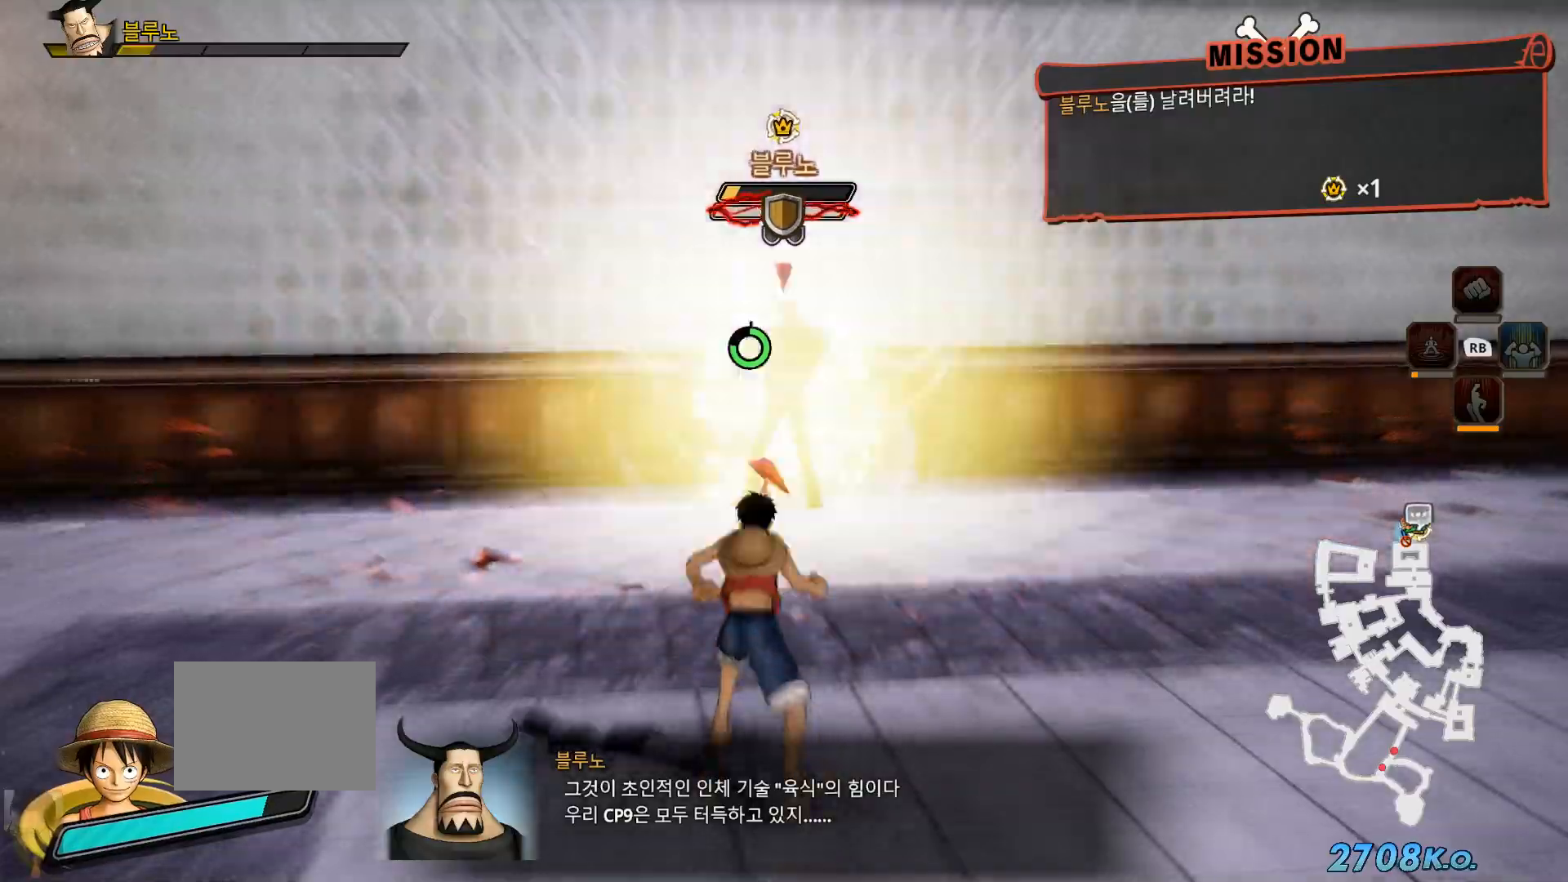
{"dt_ms": 500, "buttons": [], "left_stick": "up", "right_stick": "center", "events": [[300, "B", "down"], [350, "B", "up"]]}
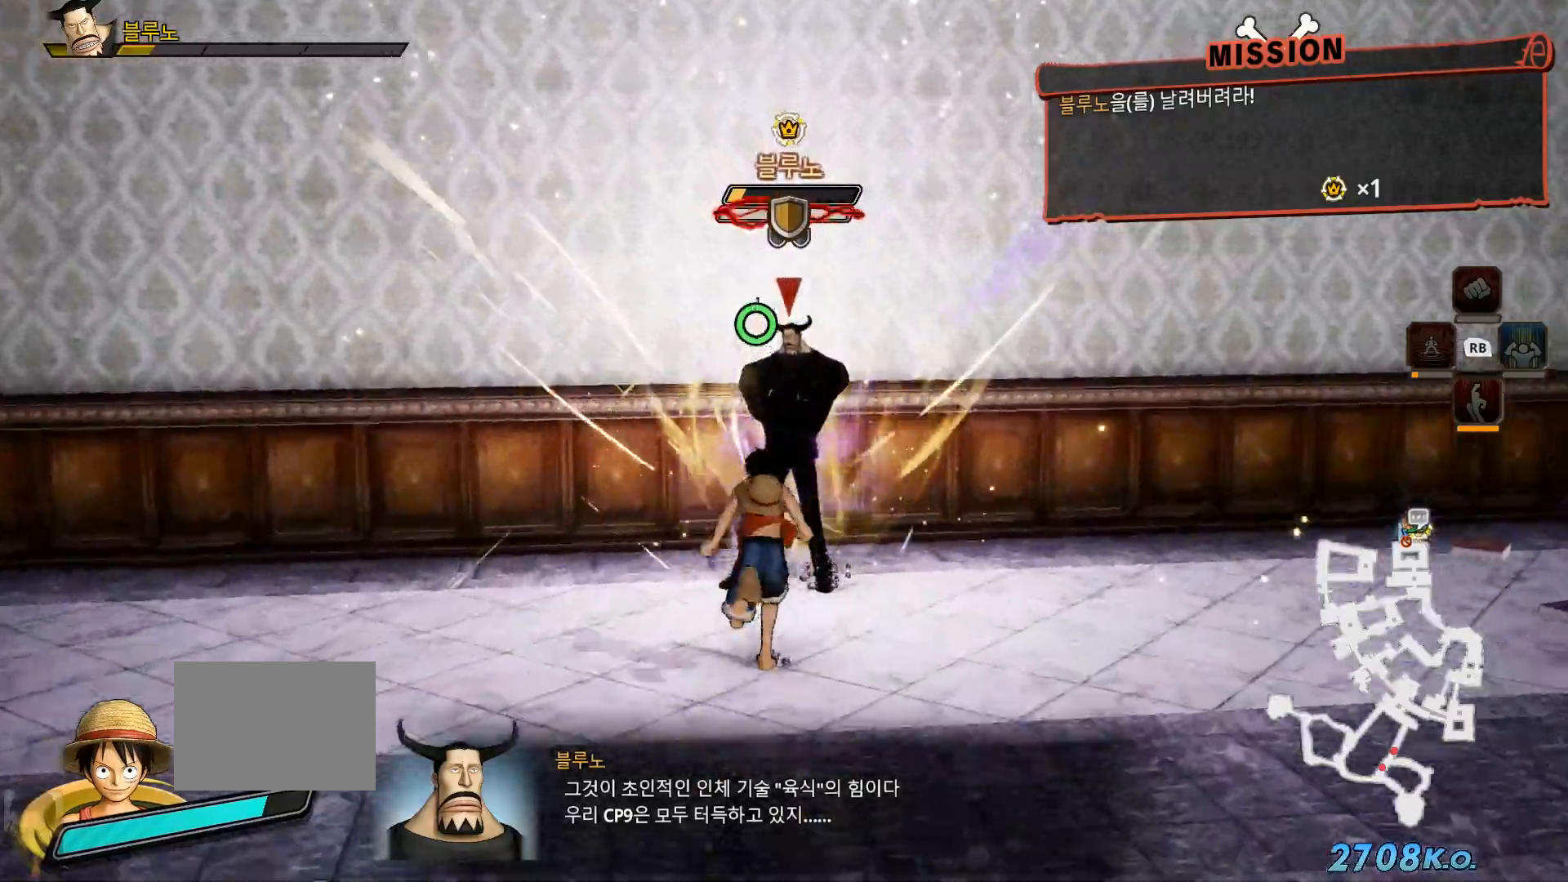
{"dt_ms": 500, "buttons": ["X"], "left_stick": "center", "right_stick": "center", "events": [[67, "X", "down"], [167, "left_stick", "center"], [183, "X", "up"], [250, "X", "down"], [350, "X", "up"], [450, "X", "down"]]}
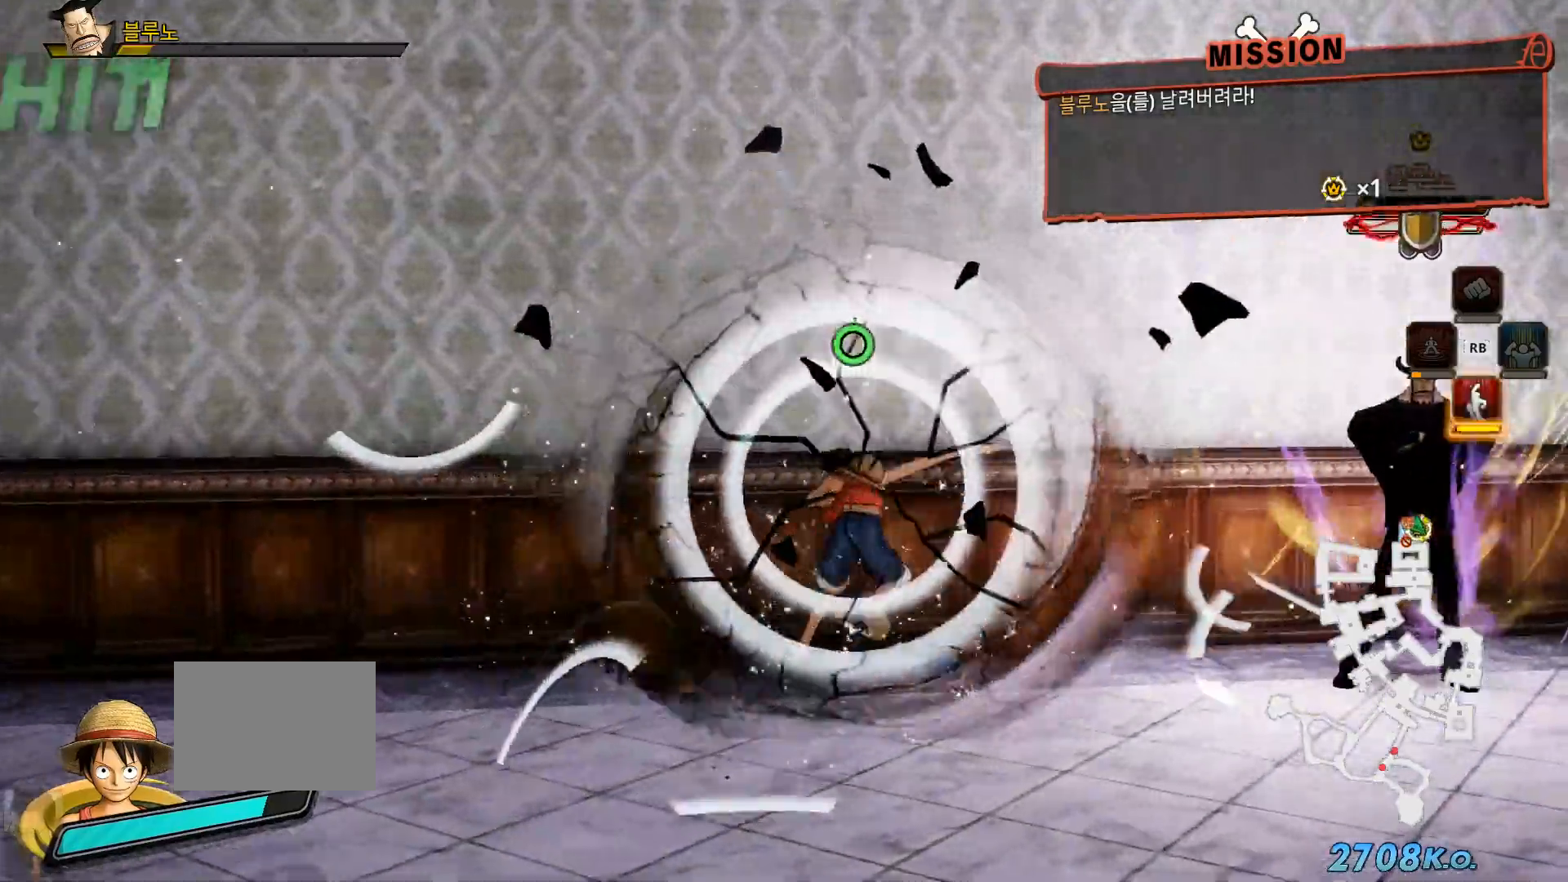
{"dt_ms": 500, "buttons": [], "left_stick": "center", "right_stick": "center", "events": [[17, "L1", "down"], [50, "X", "up"], [100, "L1", "up"], [150, "X", "down"], [267, "X", "up"], [333, "X", "down"], [400, "X", "up"]]}
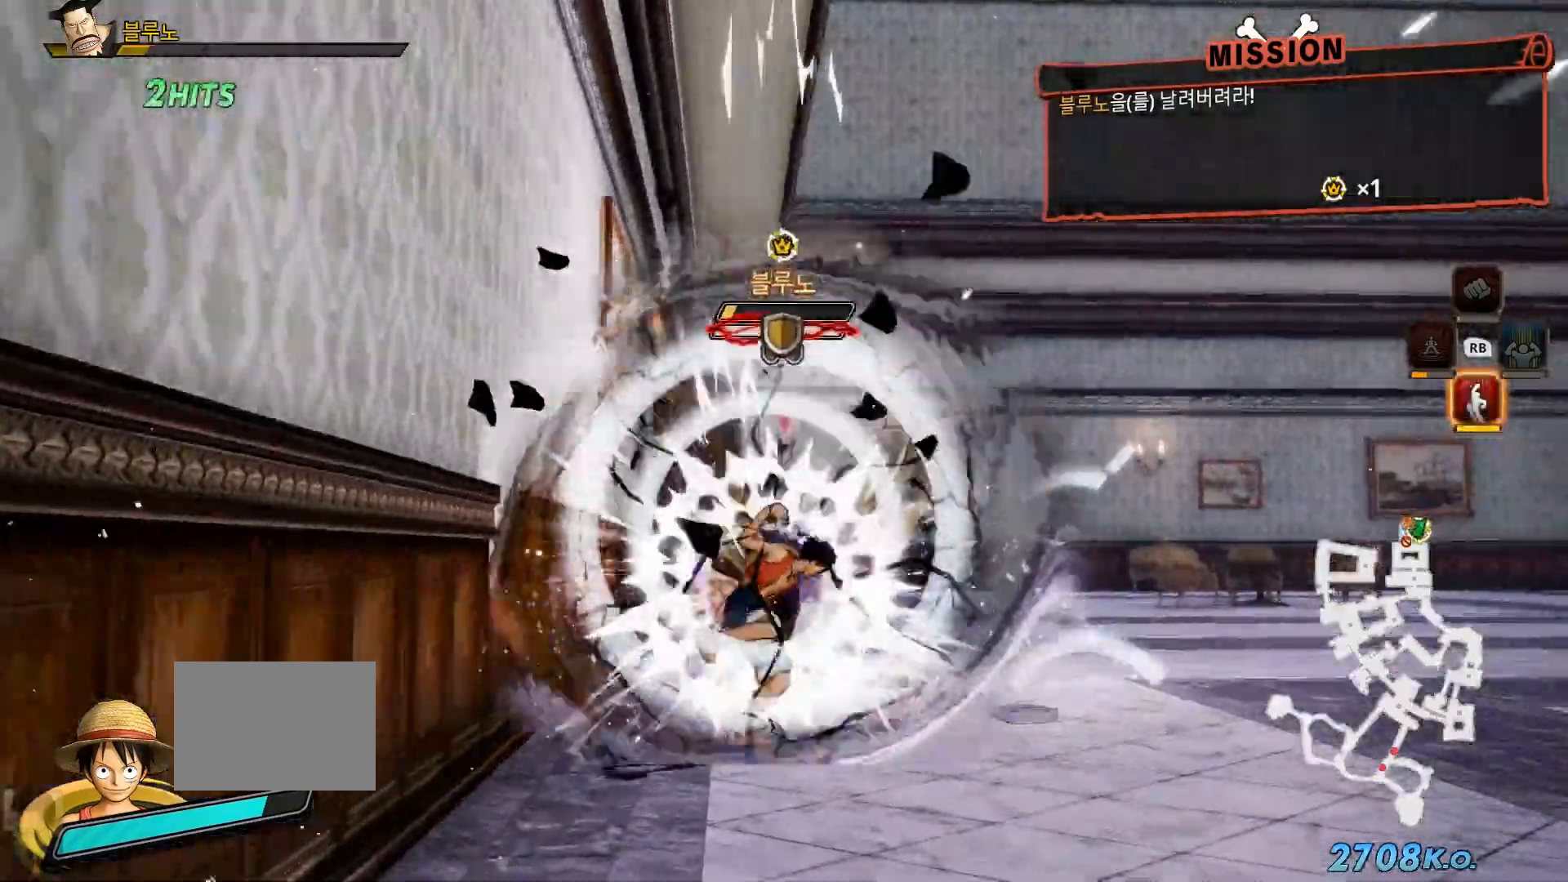
{"dt_ms": 1000, "buttons": [], "left_stick": "up-right", "right_stick": "center", "events": [[167, "A", "down"], [333, "A", "up"], [733, "left_stick", "up-right"]]}
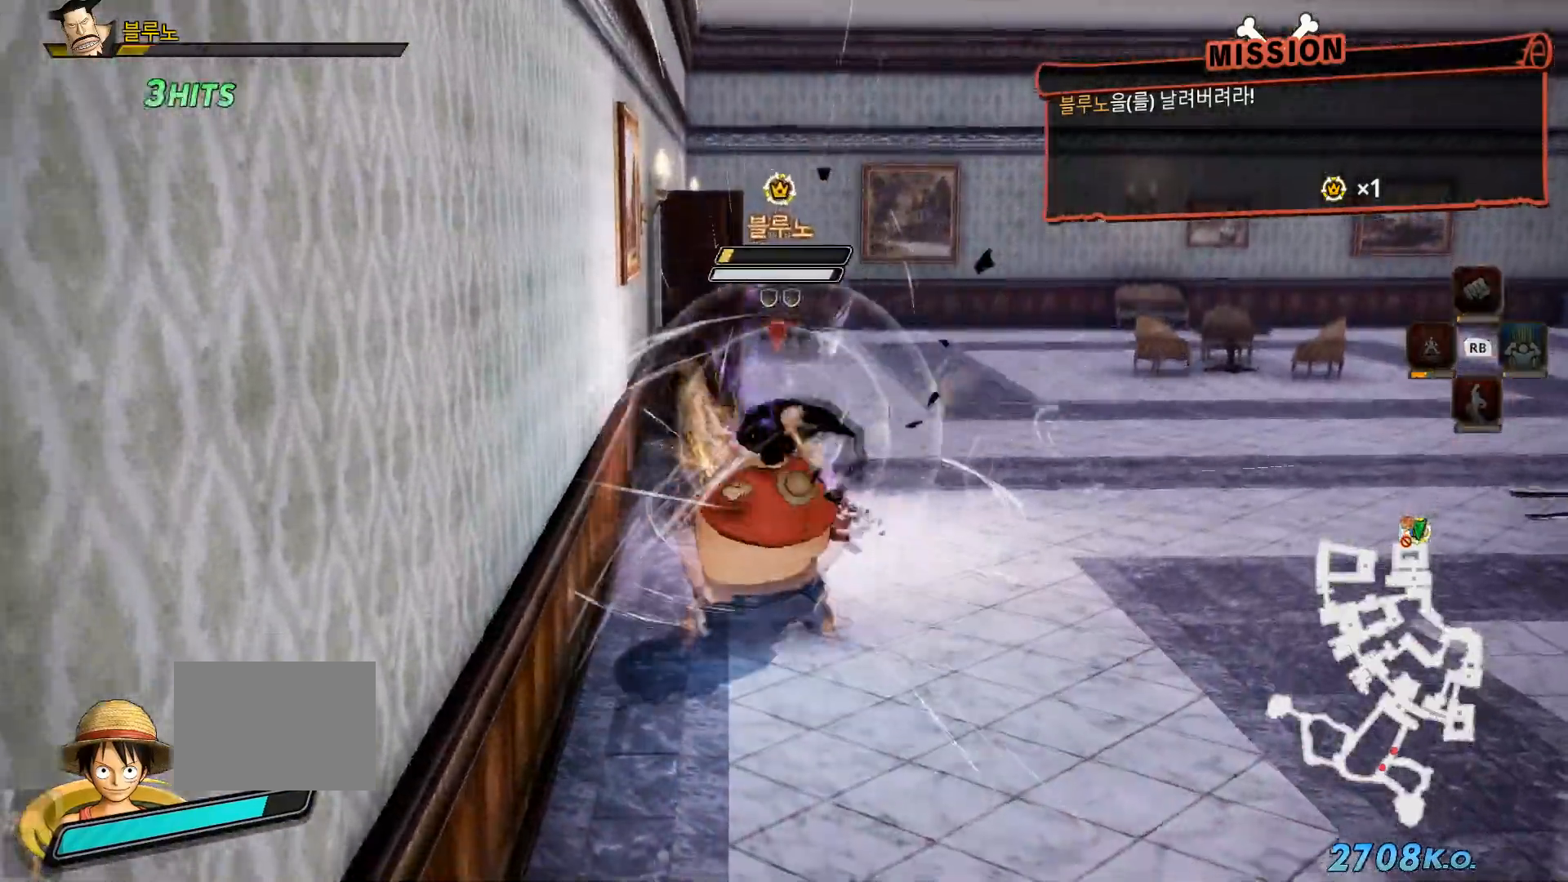
{"dt_ms": 500, "buttons": [], "left_stick": "up-right", "right_stick": "center", "events": []}
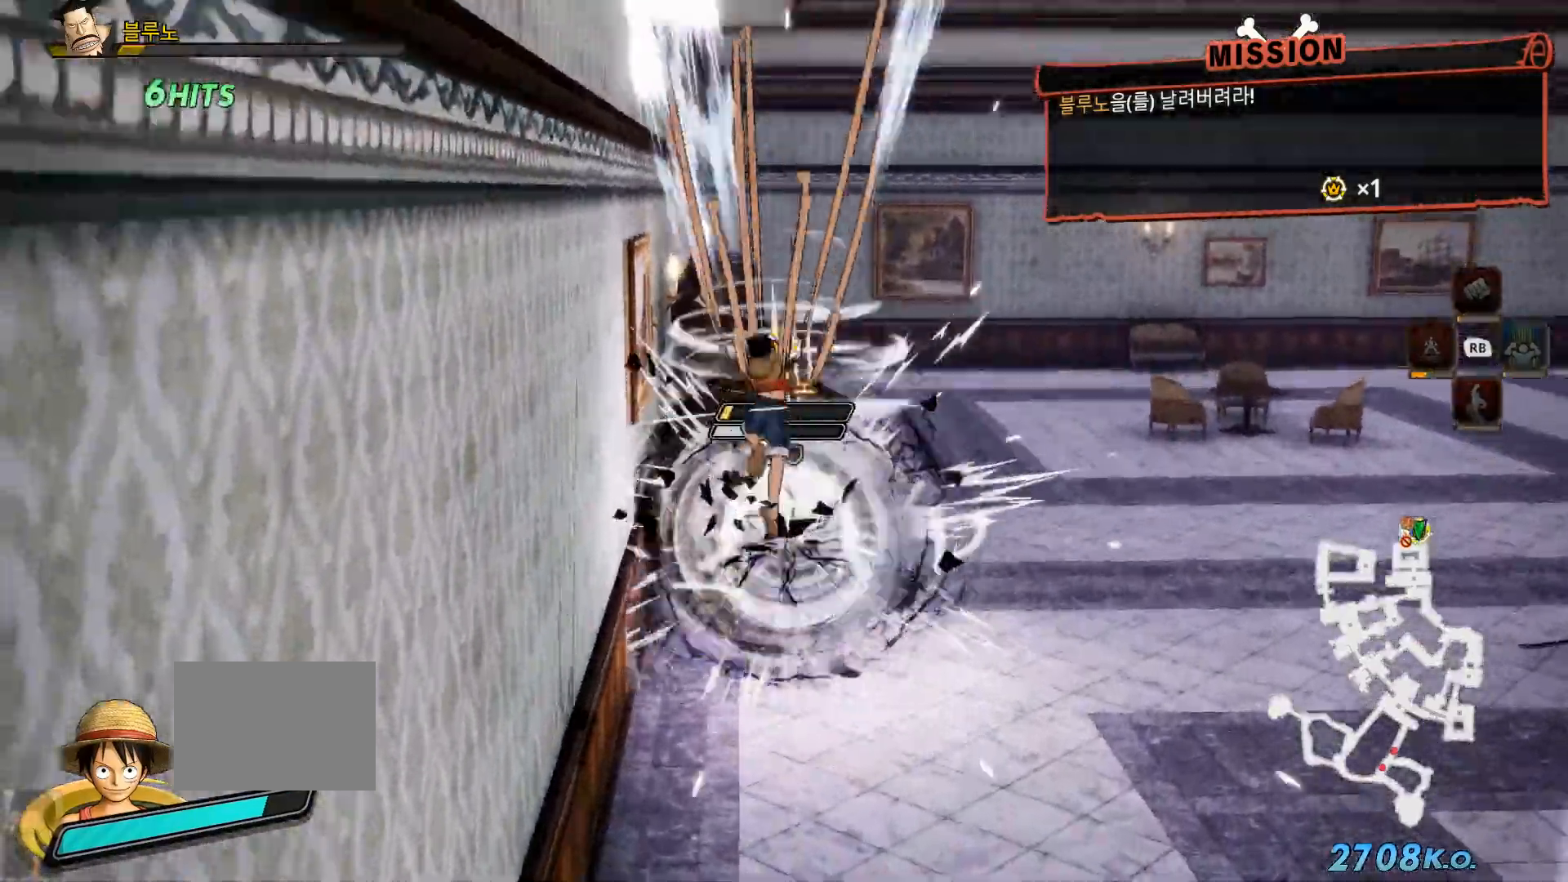
{"dt_ms": 500, "buttons": [], "left_stick": "center", "right_stick": "center", "events": [[217, "left_stick", "center"]]}
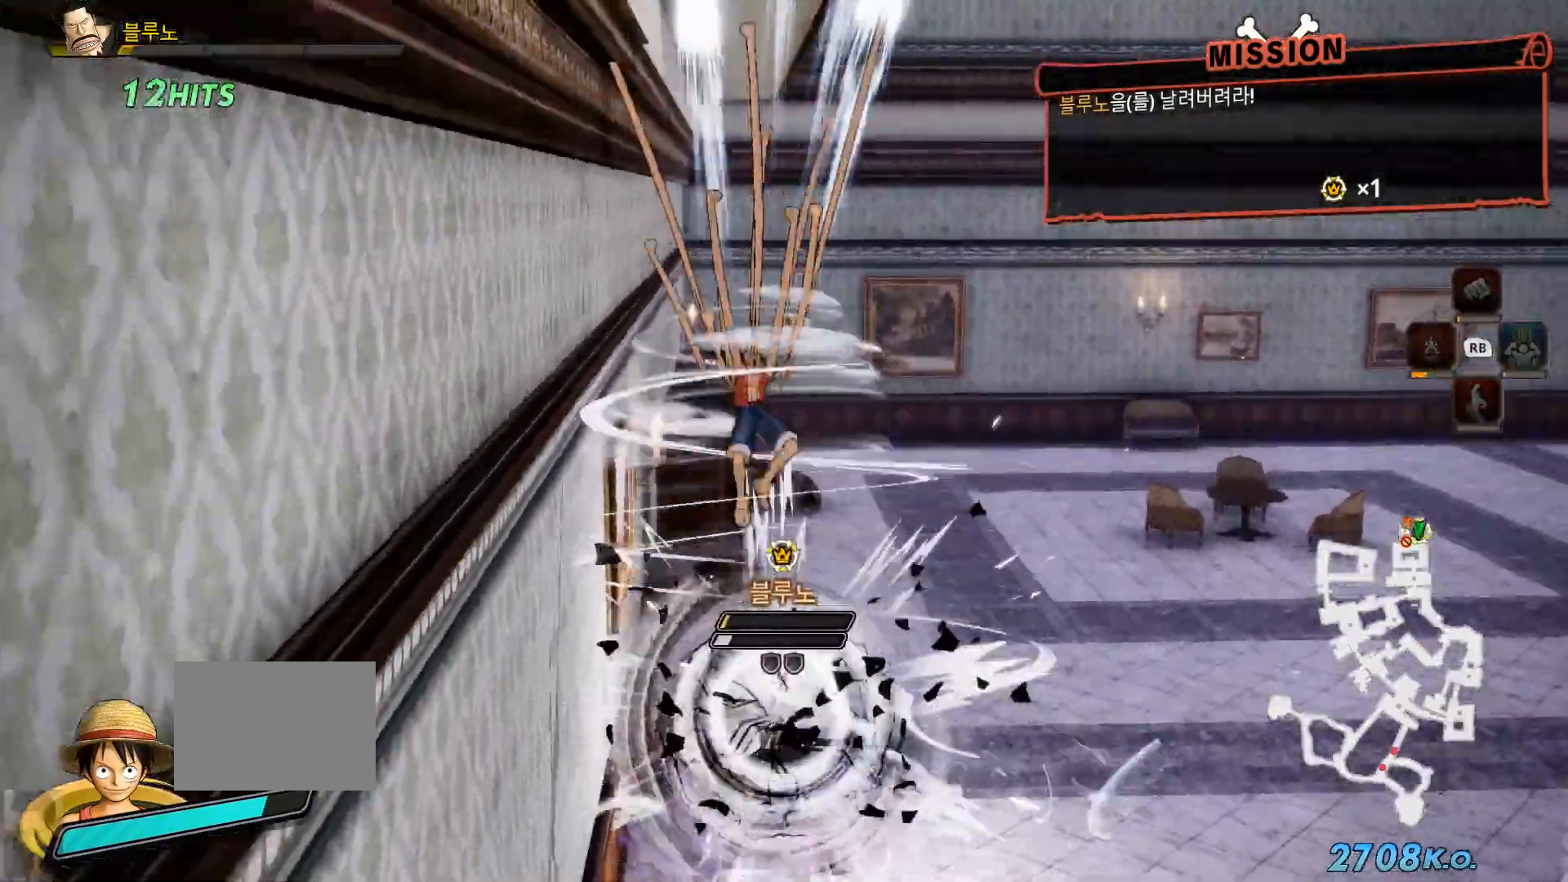
{"dt_ms": 500, "buttons": ["X"], "left_stick": "center", "right_stick": "center", "events": [[217, "X", "down"], [333, "X", "up"], [450, "X", "down"]]}
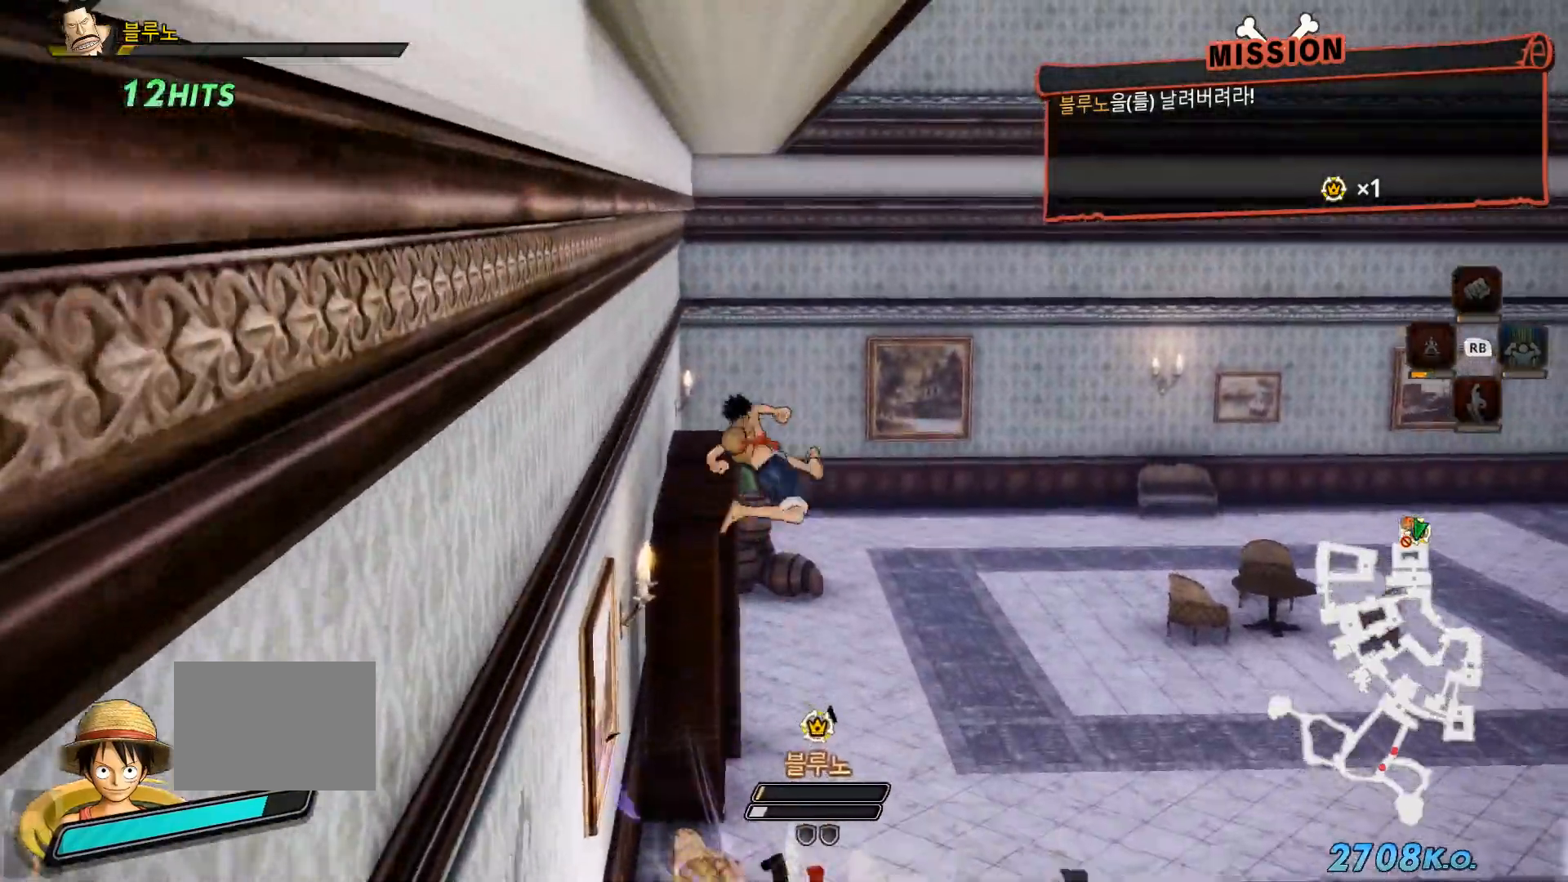
{"dt_ms": 500, "buttons": ["X"], "left_stick": "center", "right_stick": "center", "events": [[67, "X", "up"], [233, "X", "down"], [333, "X", "up"], [433, "X", "down"]]}
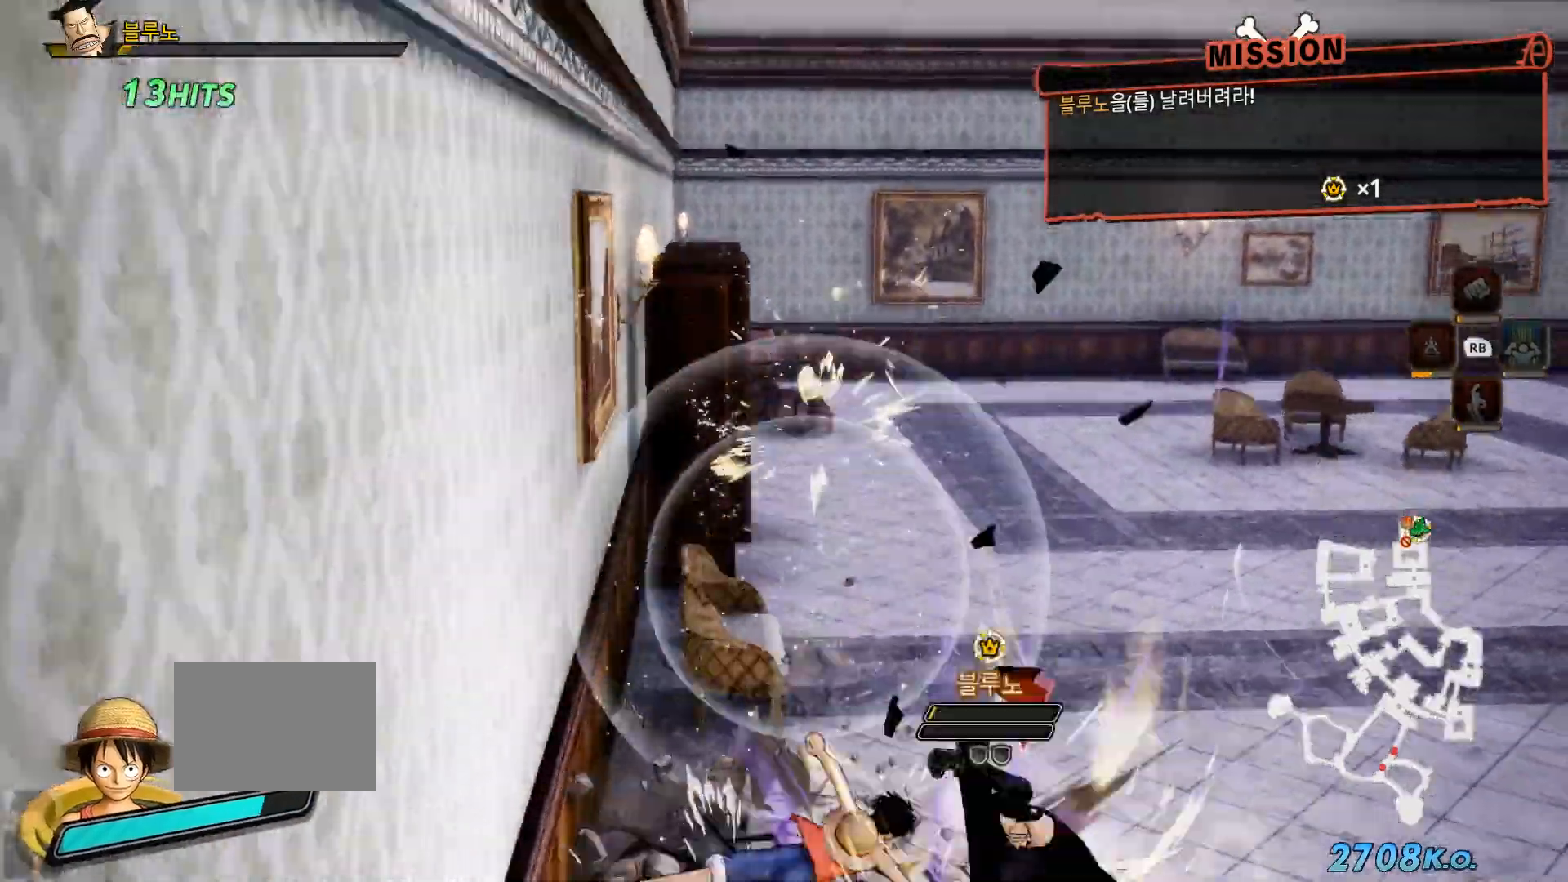
{"dt_ms": 500, "buttons": [], "left_stick": "center", "right_stick": "center", "events": [[50, "X", "up"], [133, "X", "down"], [233, "X", "up"], [333, "X", "down"], [467, "X", "up"]]}
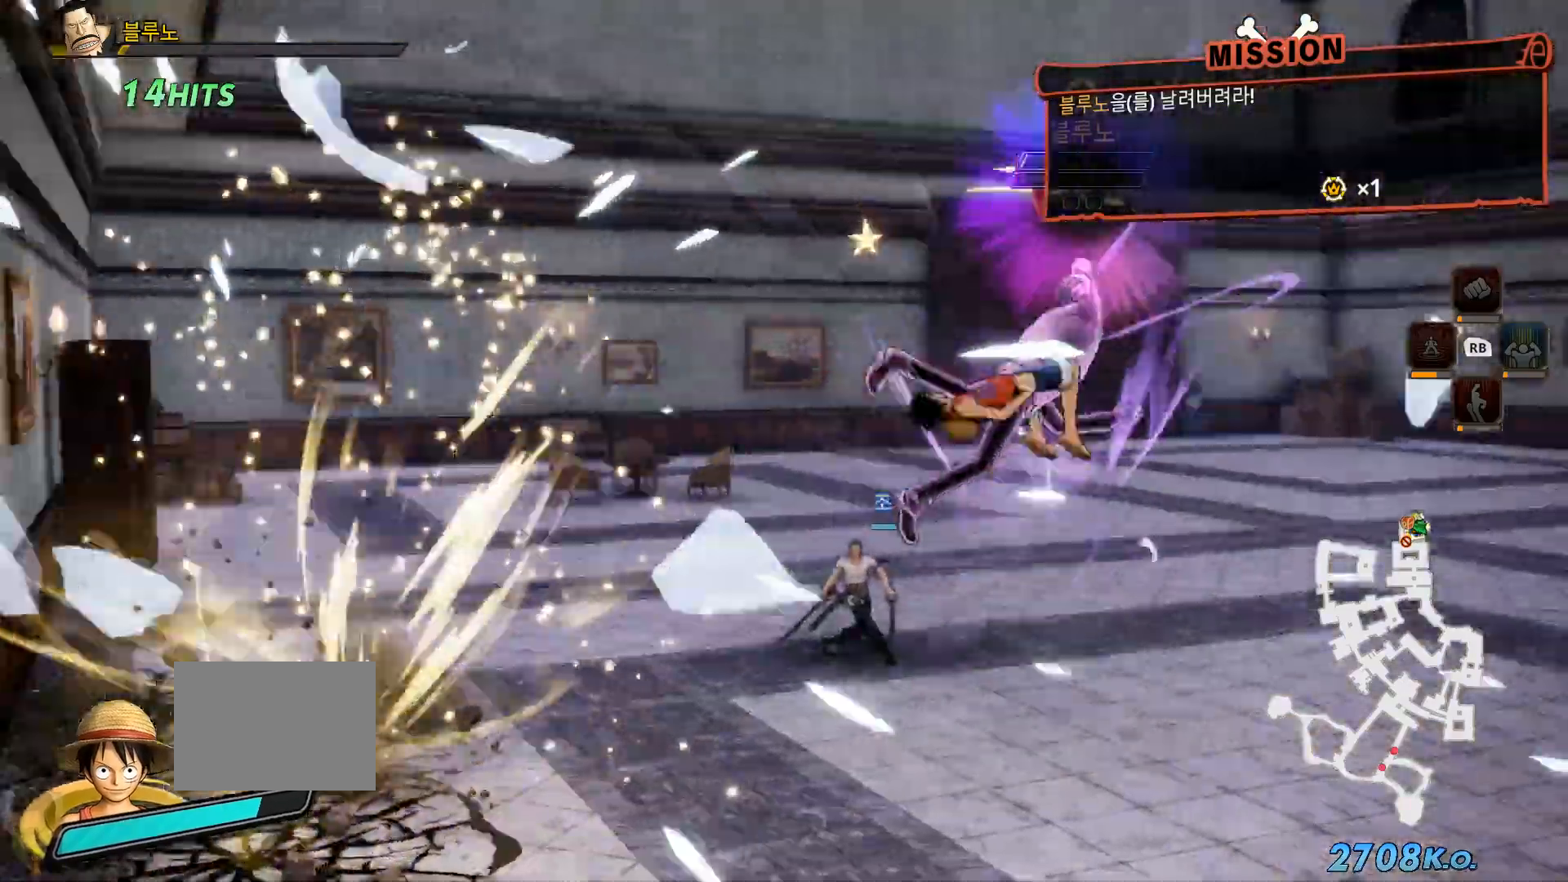
{"dt_ms": 1000, "buttons": [], "left_stick": "center", "right_stick": "center"}
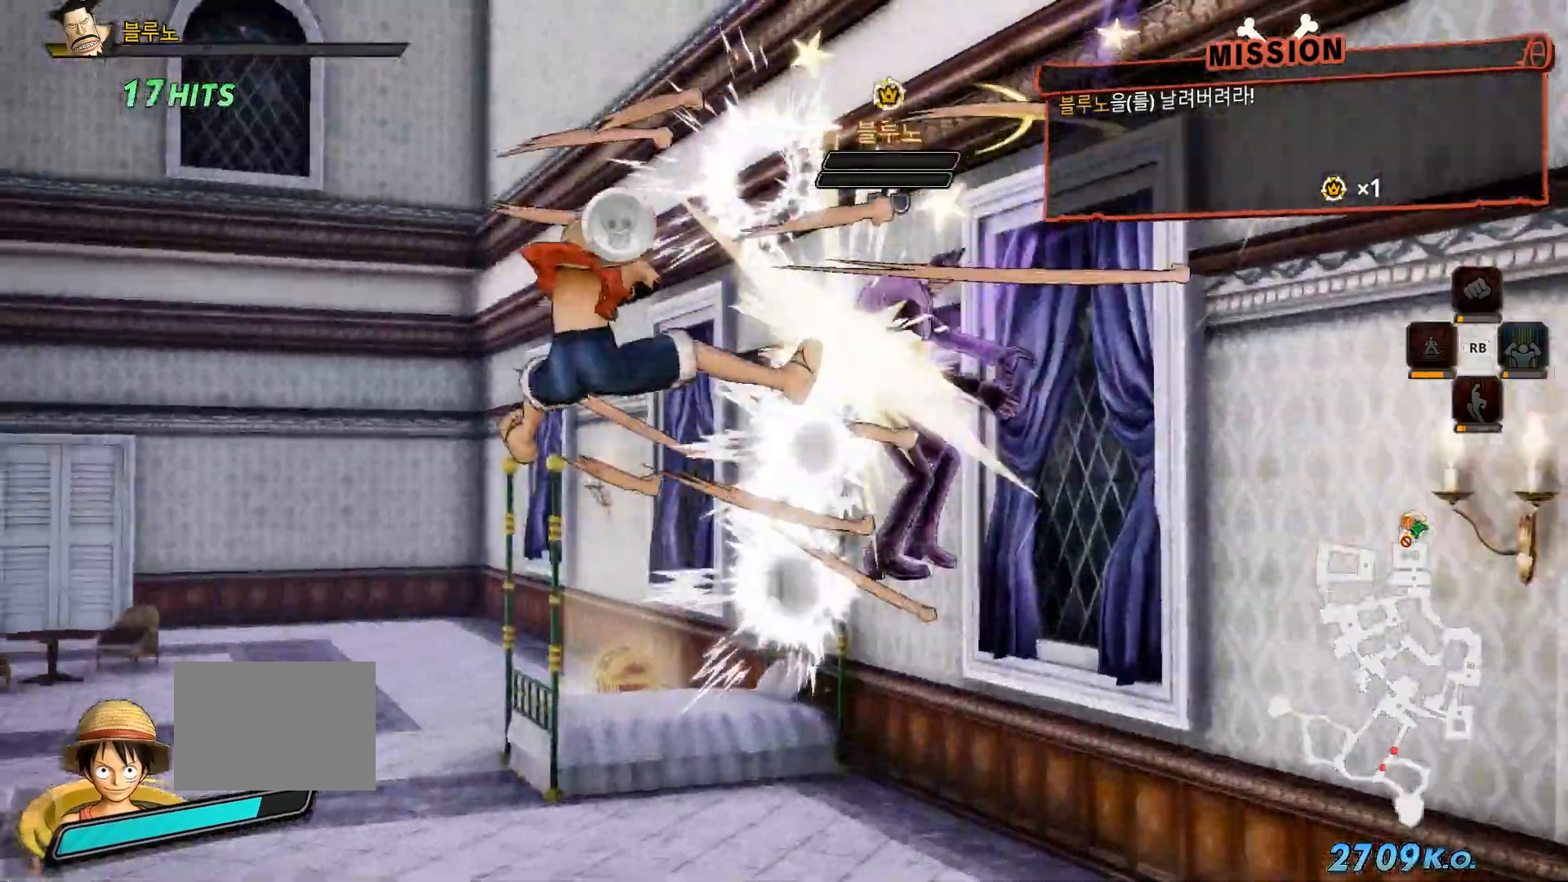
{"dt_ms": 500, "buttons": [], "left_stick": "center", "right_stick": "center", "events": []}